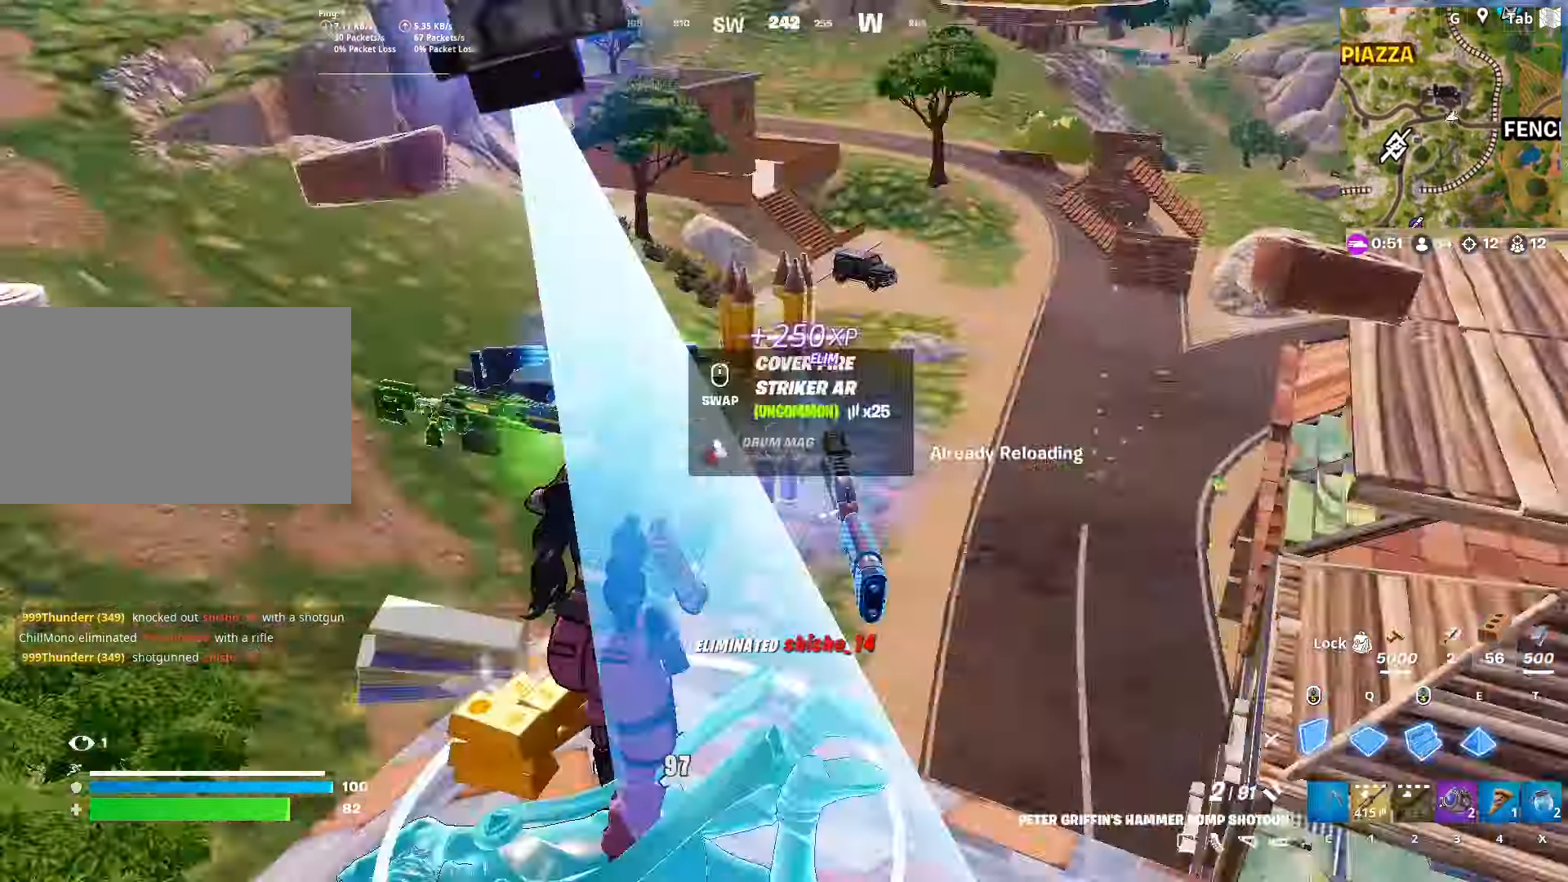
Gameplay with keyboard and mouse; each line is a JSON object with the keys and mouse buttons held at the frame after it. "events" lists presses ("down") and releases ("up") of "1", "2", "3", "4", "5", "a", "alt", "c", "caps_lock", "ctrl", "d", "e", "f", "g", "q", "r", "s", "shift", "space", "t", "tab", "v", "w", "x", "z", "mouse_left", "mouse_wheel" and "mouse_right" between this image and that frame as [ms after this image, input, new state], when the widget could be followed in between. "mouse_left", "mouse_wheel", "mouse_right" = the "left", "wheel", "right" buttons of the "mouse" list. No other keys are recorded. "wheel" means that the mouse wheel is clicked or scrolled. "mouse_move" is the direction in which the mouse moves at that frame (one of eight, or "still"), when it could be read.
{"keys": [], "mouse": [], "mouse_move": "left", "events": [[450, "mouse_left", "up"]]}
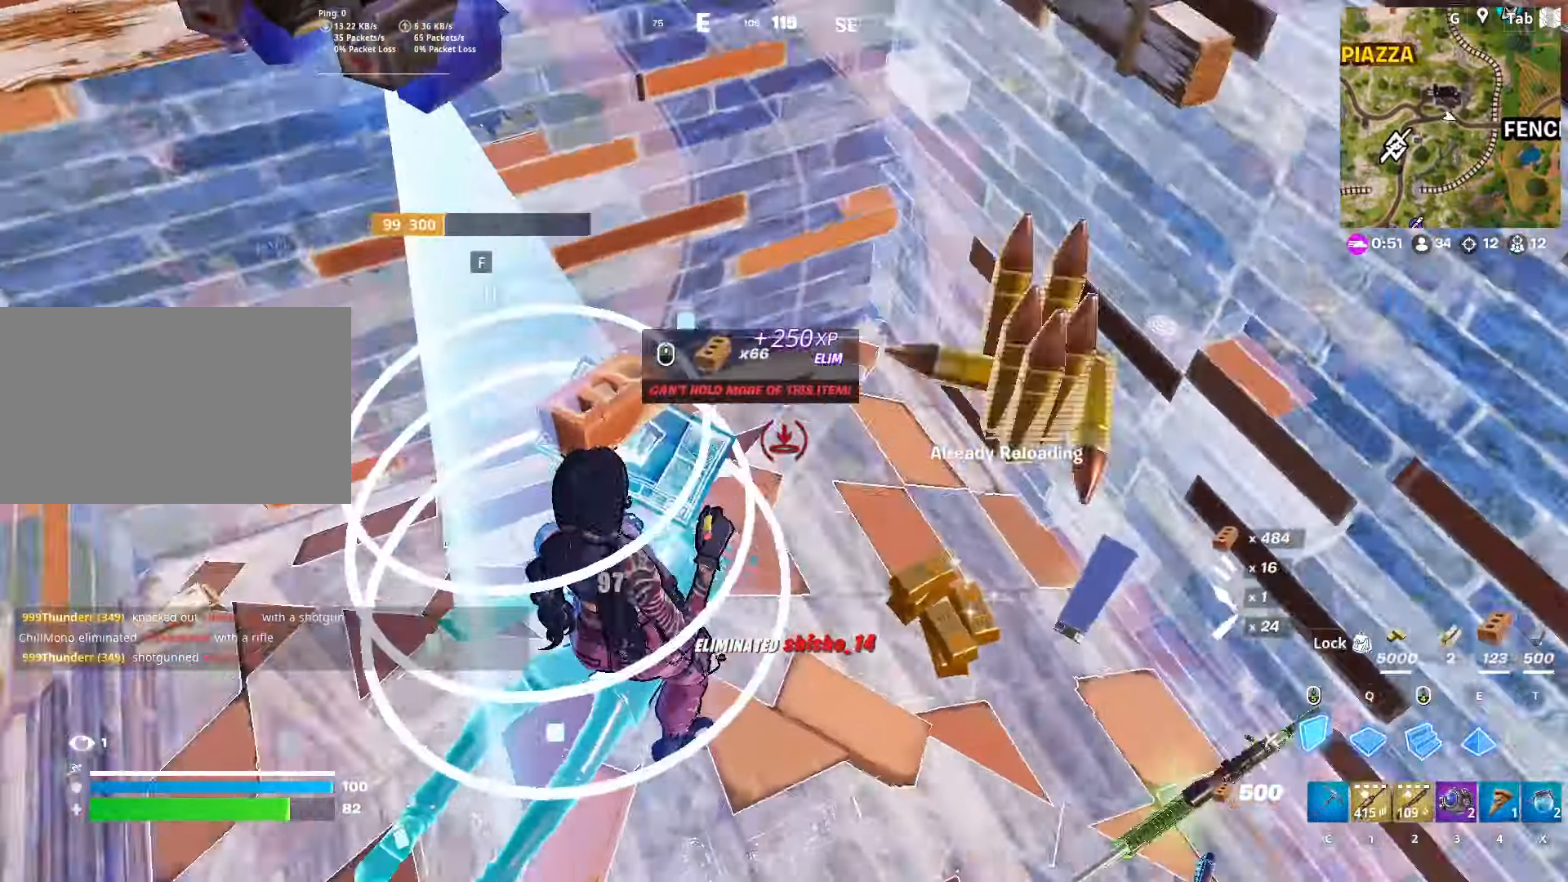
{"keys": ["2", "w"], "mouse": [], "mouse_move": "right", "events": [[284, "w", "down"], [467, "2", "down"]]}
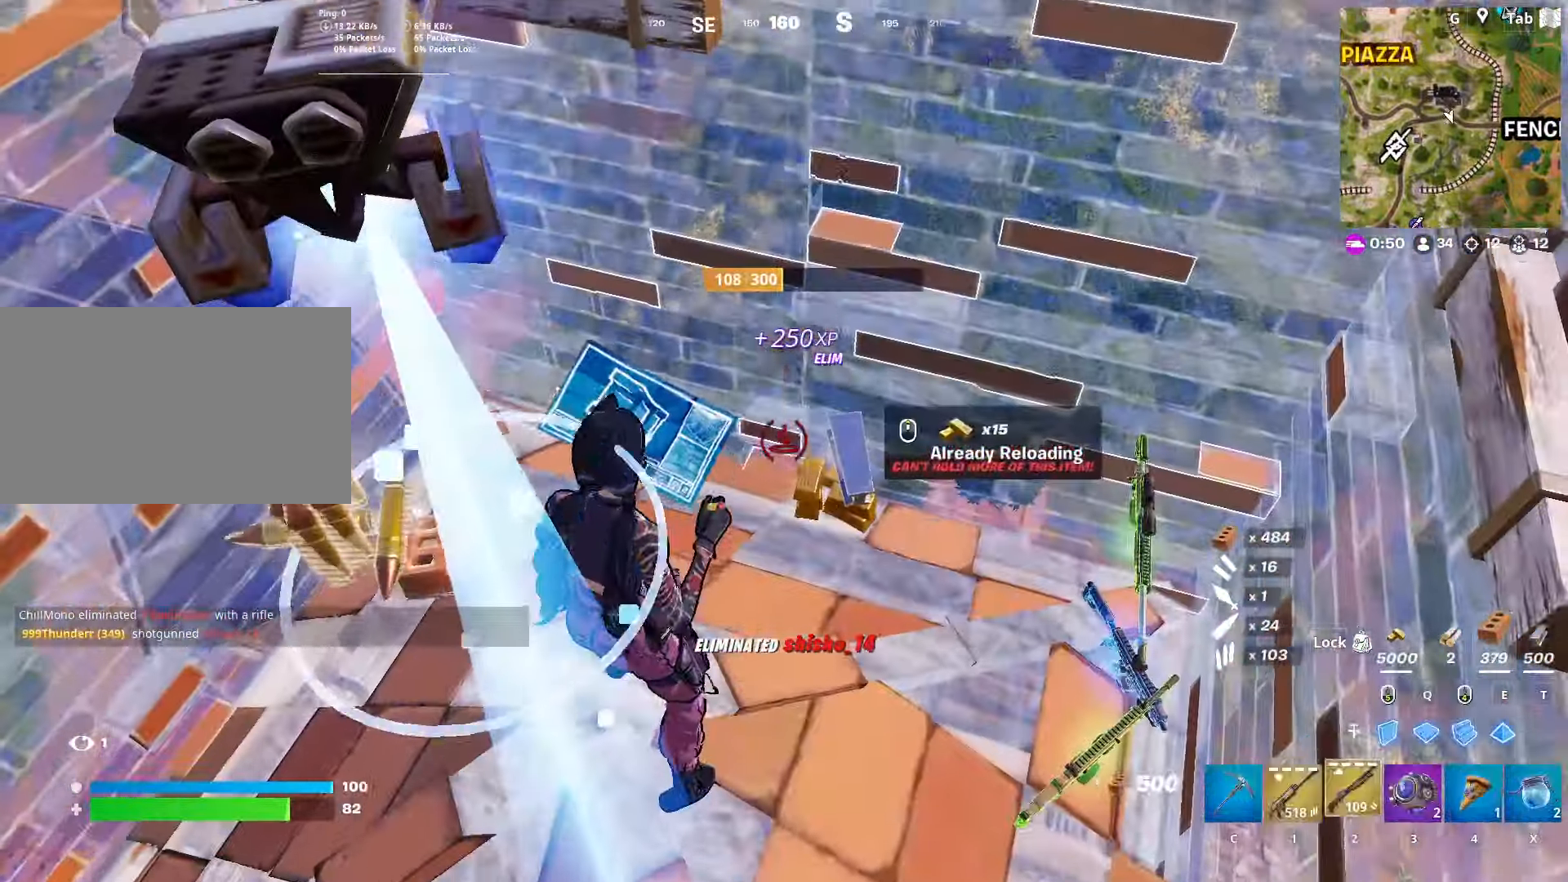
{"keys": ["w"], "mouse": [], "mouse_move": "up", "events": [[167, "2", "up"], [250, "c", "down"], [350, "c", "up"]]}
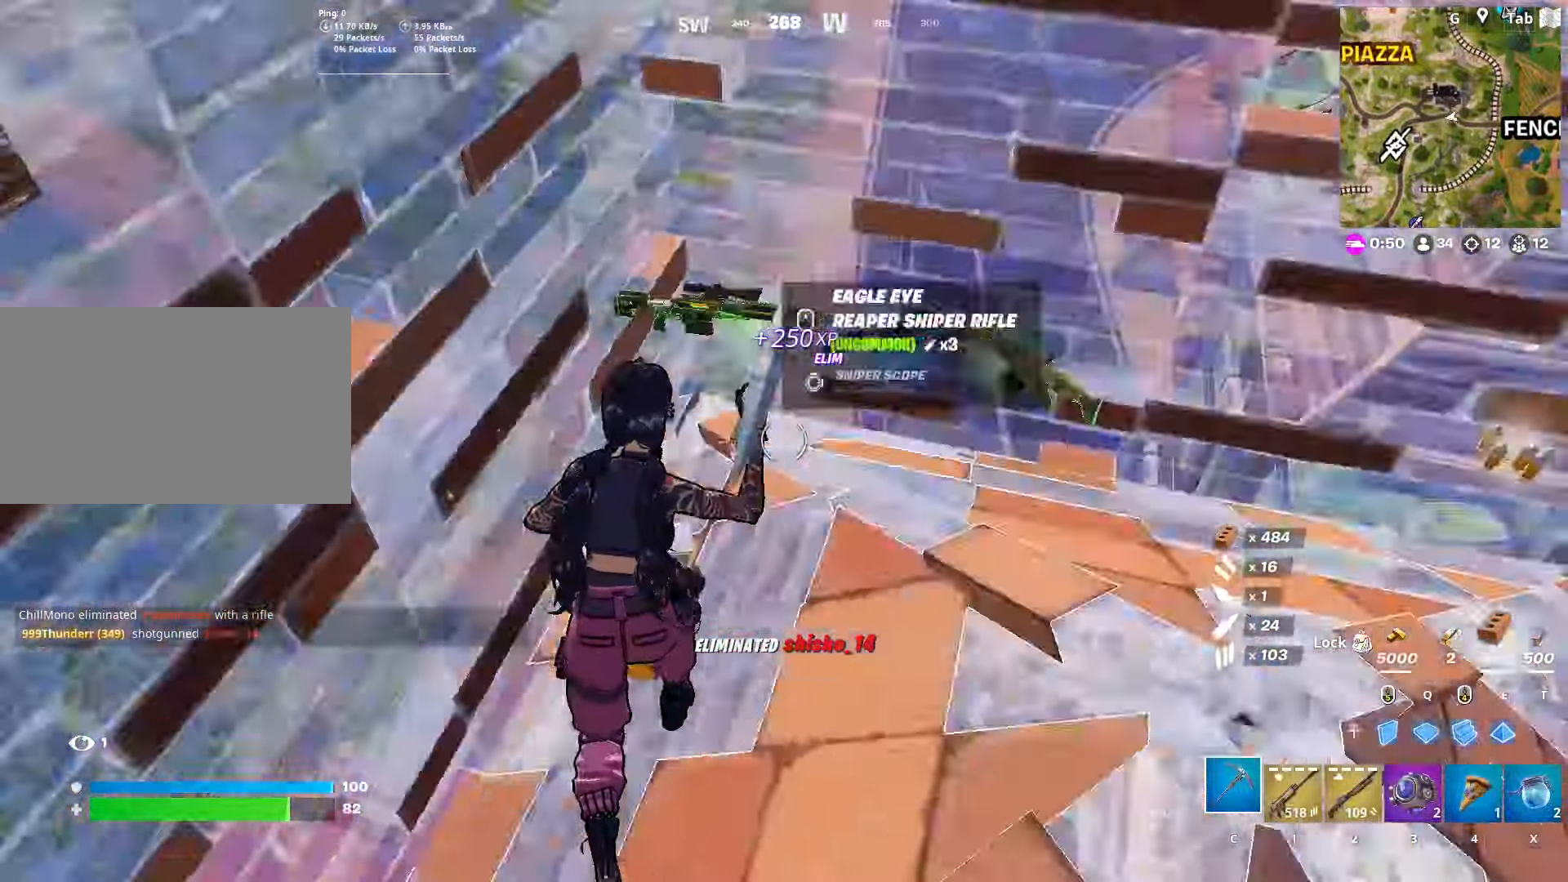
{"keys": ["r", "w"], "mouse": [], "mouse_move": "up", "events": [[200, "2", "down"], [333, "2", "up"], [433, "r", "down"]]}
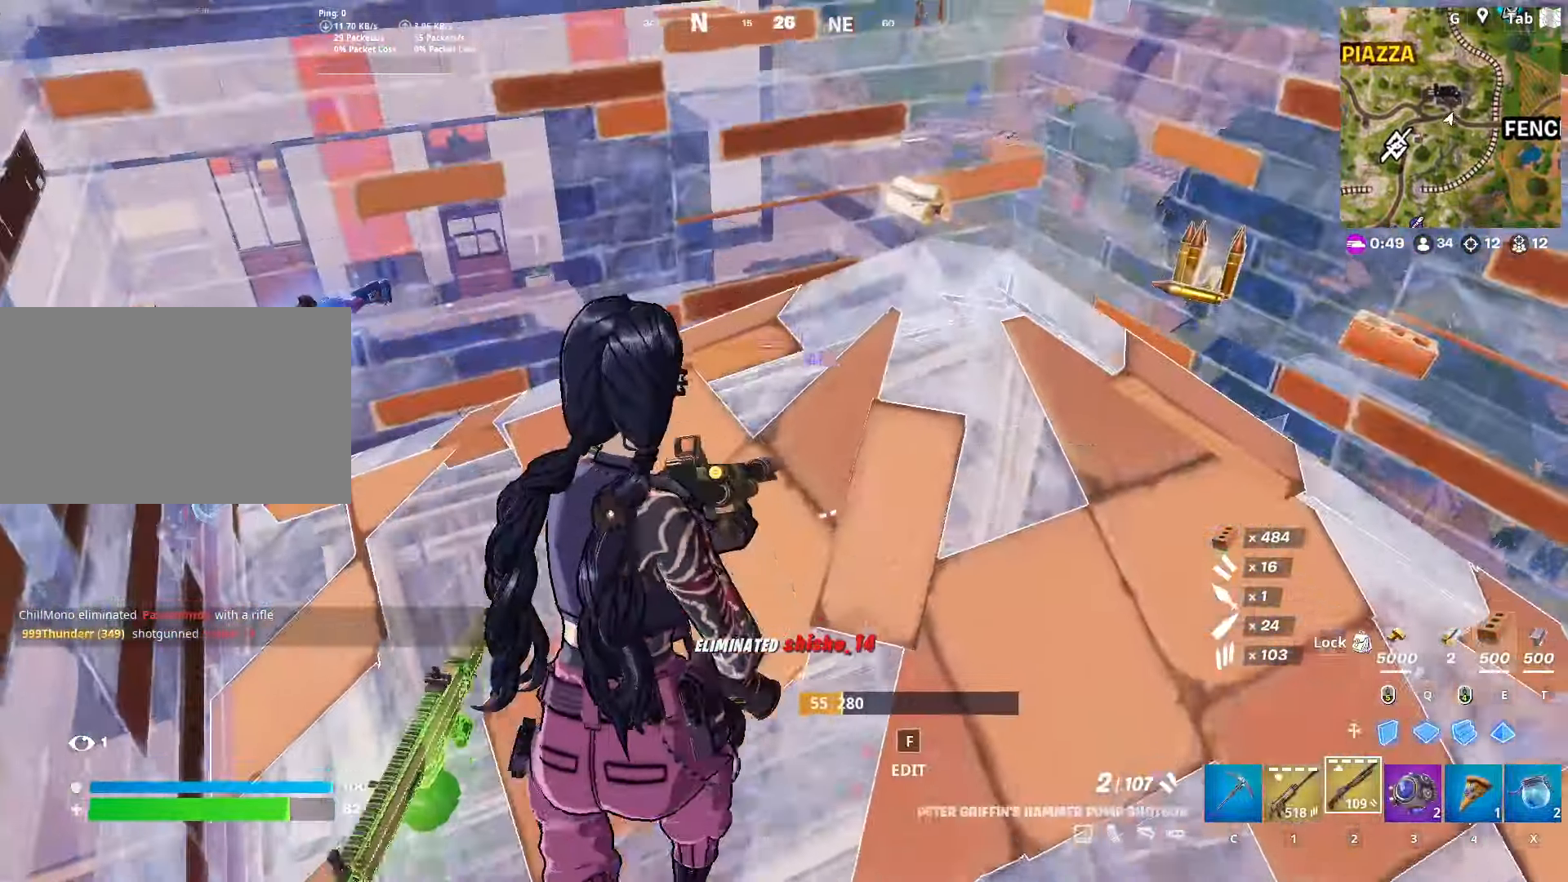
{"keys": ["w"], "mouse": [], "mouse_move": "down", "events": [[17, "r", "up"], [117, "r", "down"], [217, "r", "up"], [300, "r", "down"], [400, "r", "up"]]}
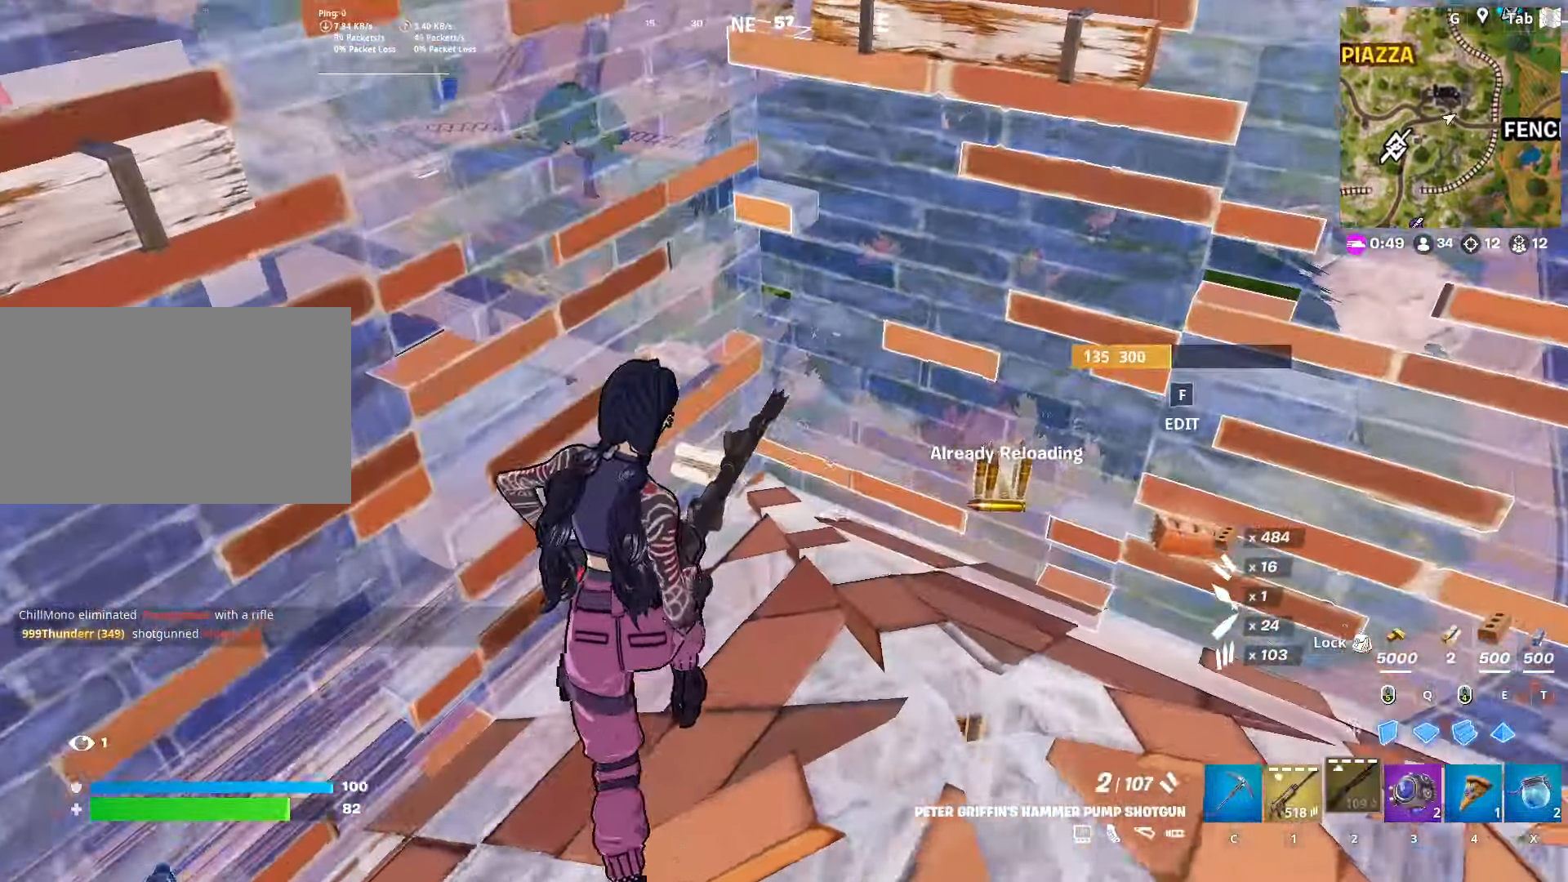
{"keys": ["d", "space"], "mouse": [], "mouse_move": "left", "events": [[33, "d", "down"], [33, "mouse_wheel", "down"], [66, "mouse_wheel", "up"], [216, "w", "up"], [266, "mouse_wheel", "down"], [317, "shift", "down"], [367, "mouse_wheel", "up"], [417, "space", "down"], [450, "shift", "up"]]}
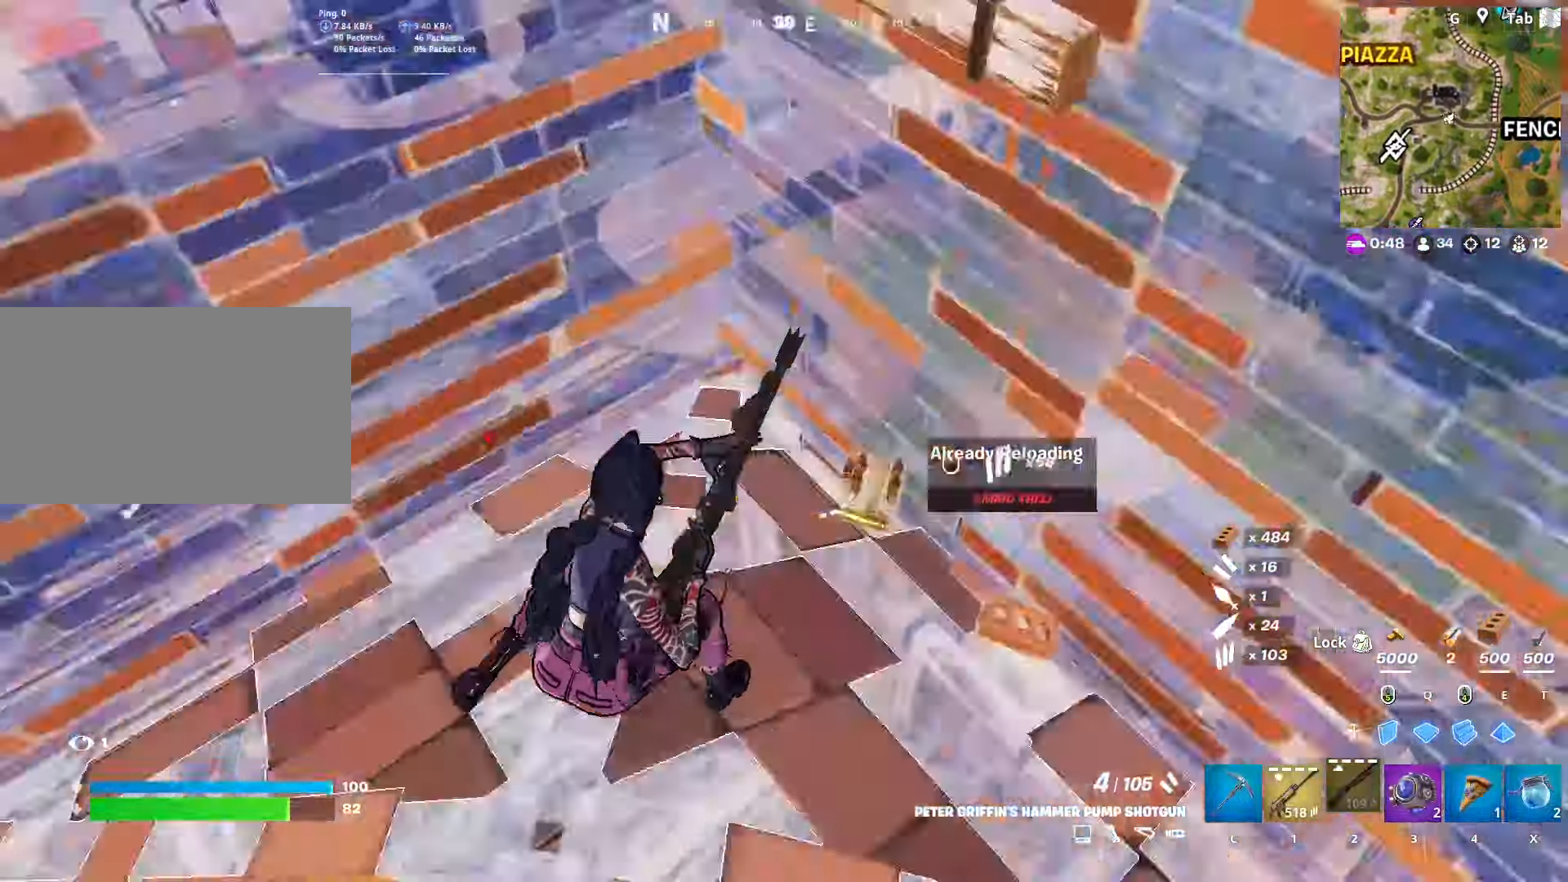
{"keys": ["a", "w"], "mouse": [], "mouse_move": "still", "events": [[50, "s", "down"], [100, "a", "down"], [100, "d", "up"], [100, "space", "up"], [234, "s", "up"], [467, "w", "down"]]}
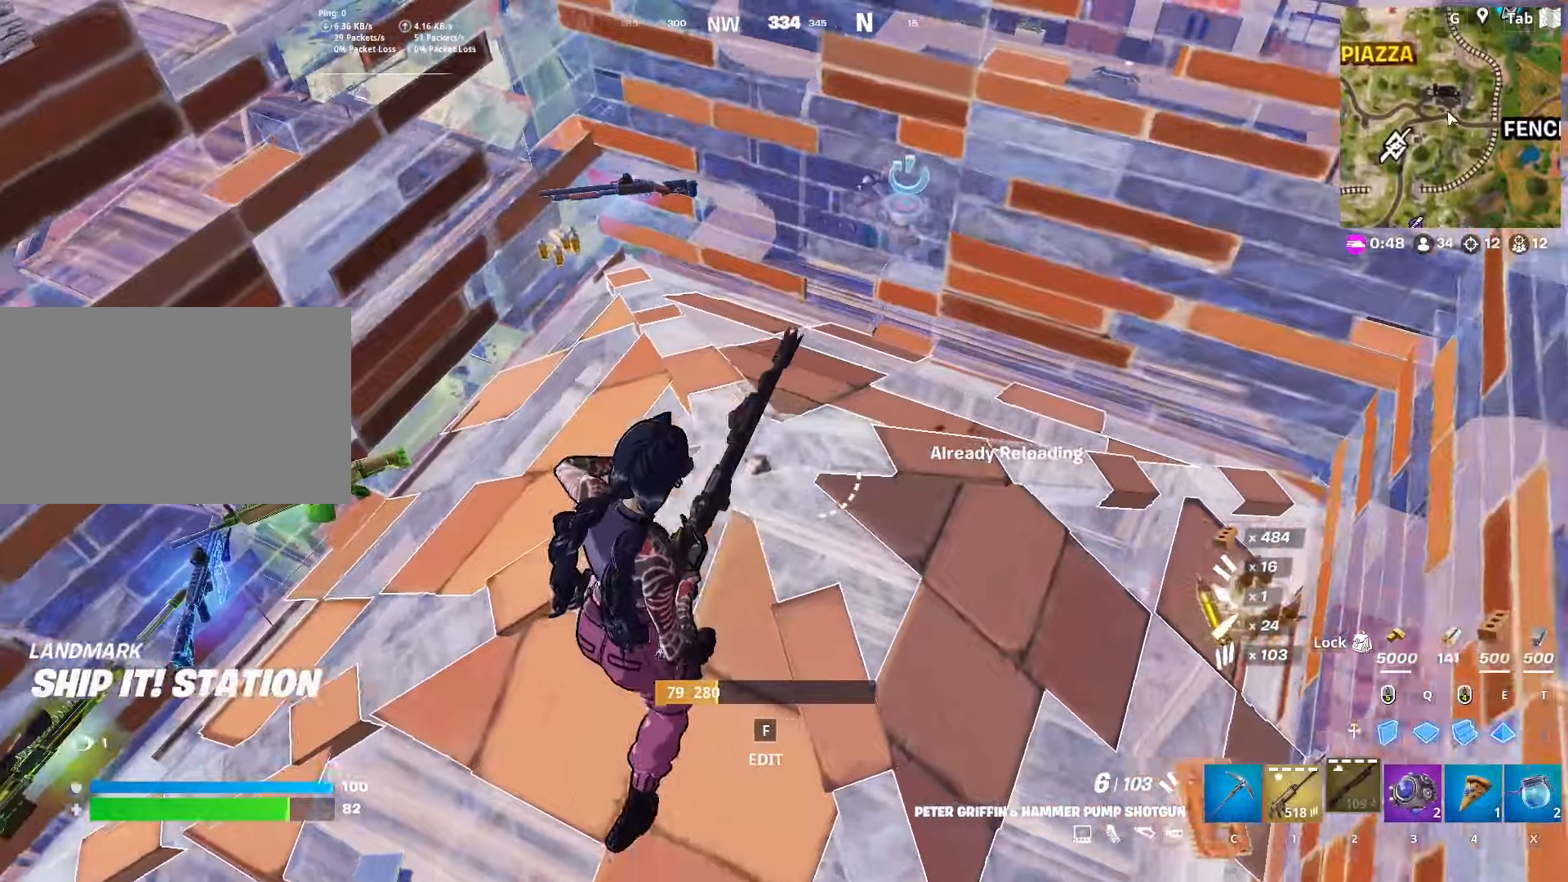
{"keys": ["w"], "mouse": [], "mouse_move": "right", "events": [[117, "a", "up"], [300, "mouse_wheel", "down"], [350, "mouse_wheel", "up"]]}
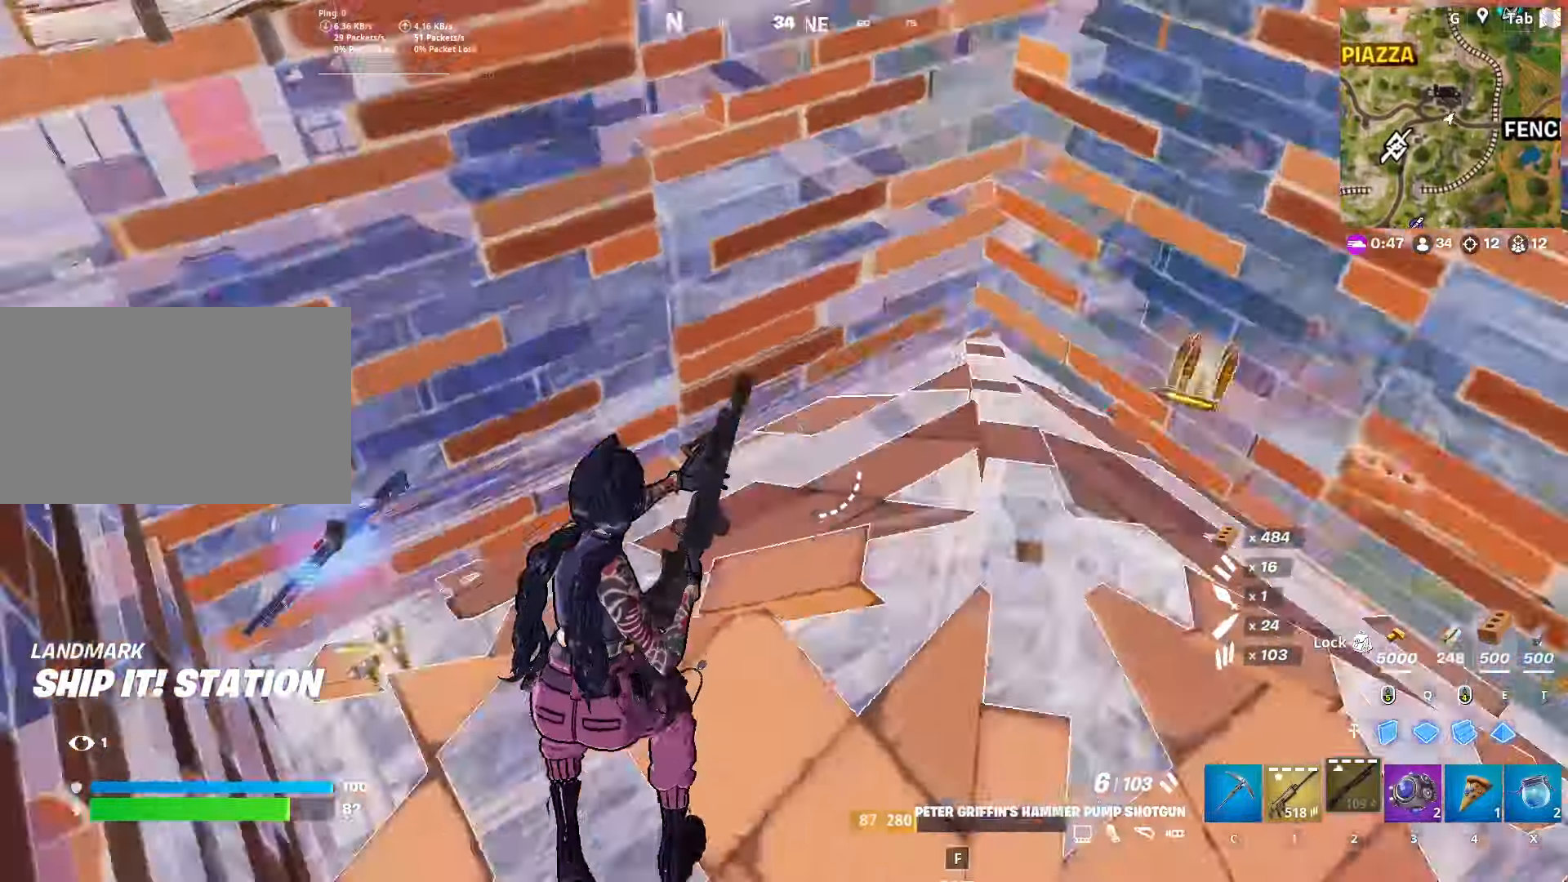
{"keys": ["w"], "mouse": [], "mouse_move": "up-right", "events": [[183, "c", "down"], [266, "c", "up"], [317, "f", "down"], [367, "mouse_left", "down"], [450, "f", "up"], [500, "mouse_left", "up"]]}
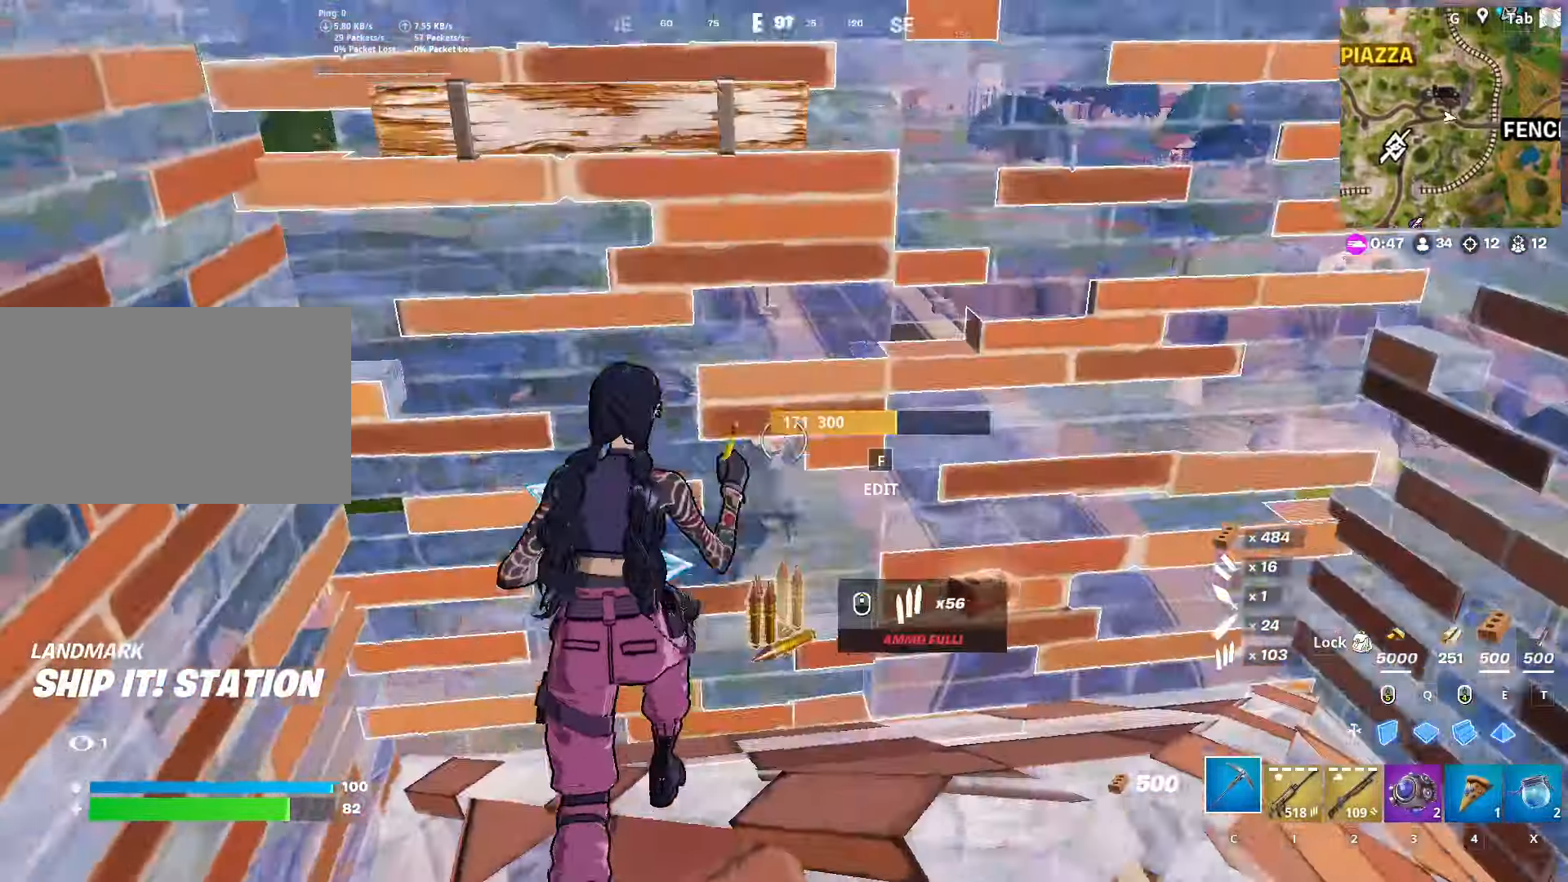
{"keys": ["w"], "mouse": [], "mouse_move": "down", "events": [[150, "ctrl", "down"], [384, "ctrl", "up"]]}
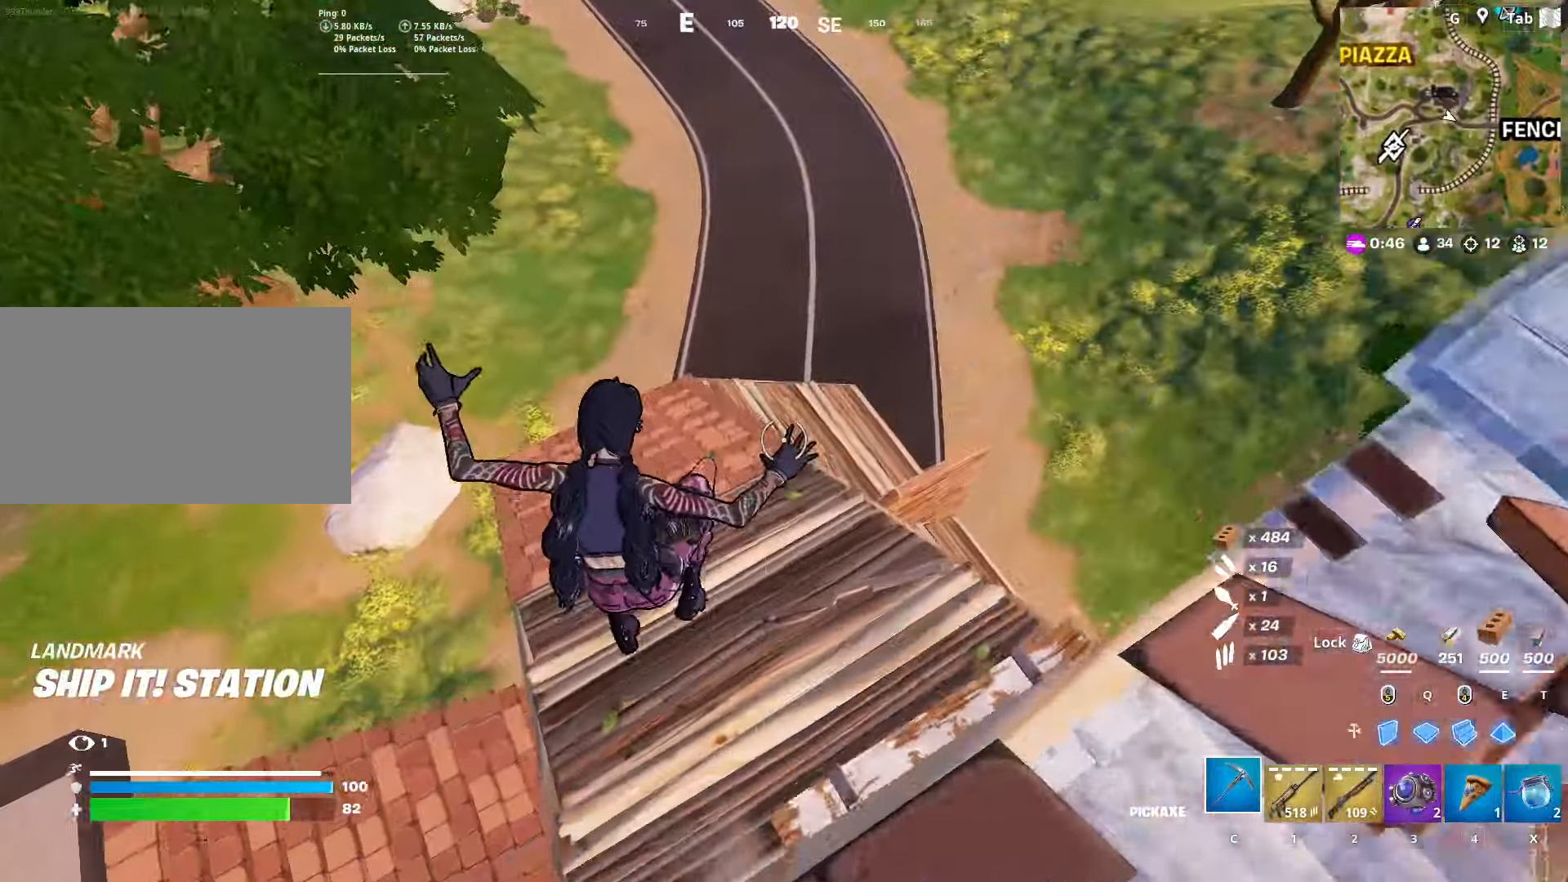
{"keys": ["w"], "mouse": [], "mouse_move": "up-left", "events": []}
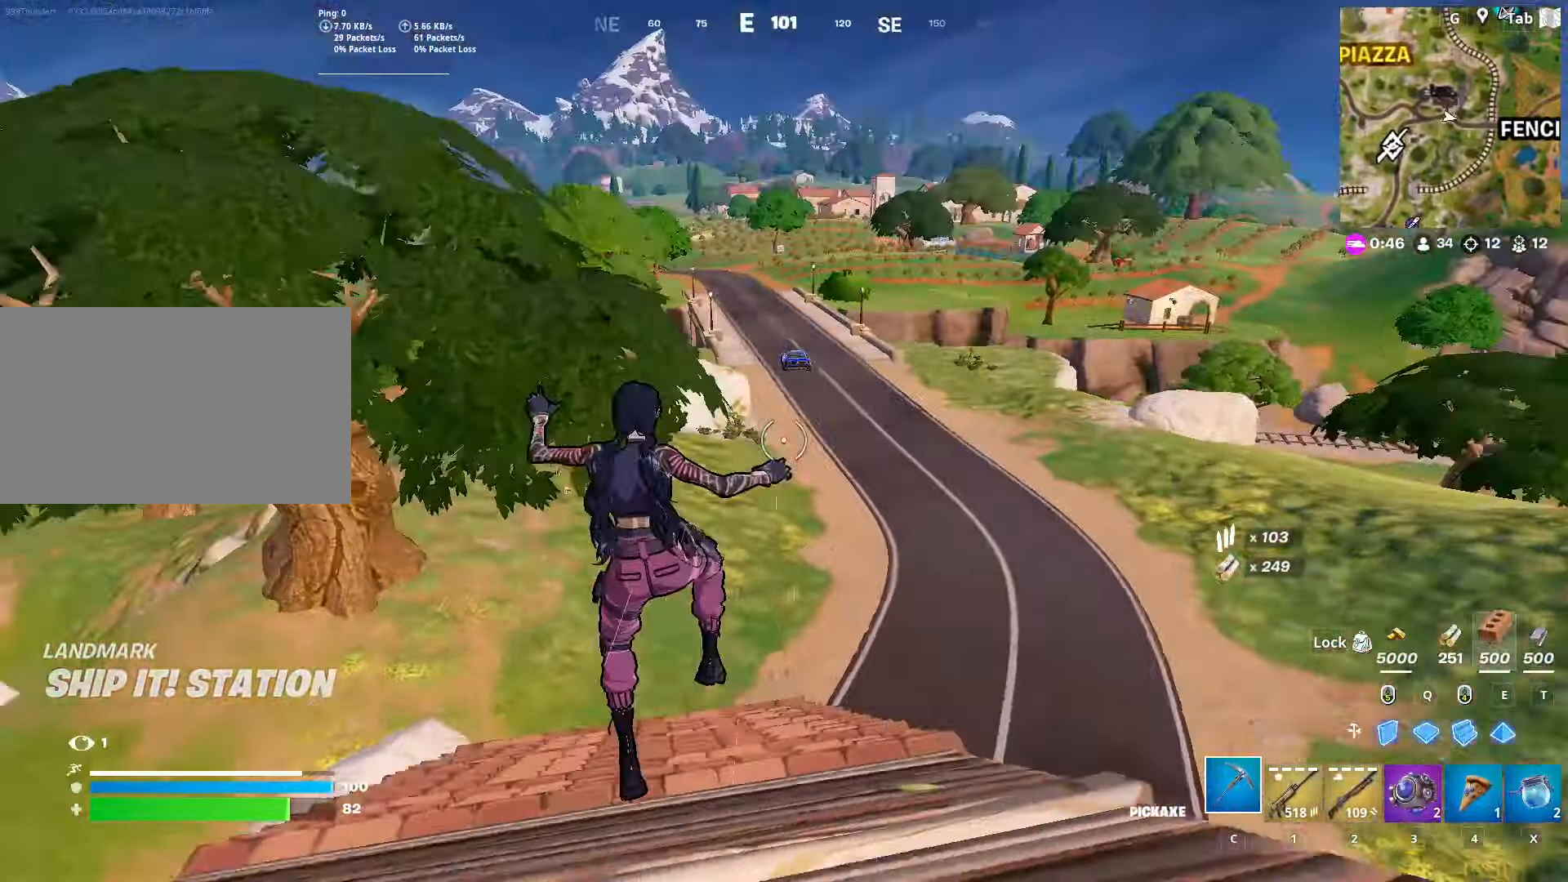
{"keys": ["shift", "w"], "mouse": [], "mouse_move": "left", "events": [[467, "shift", "down"]]}
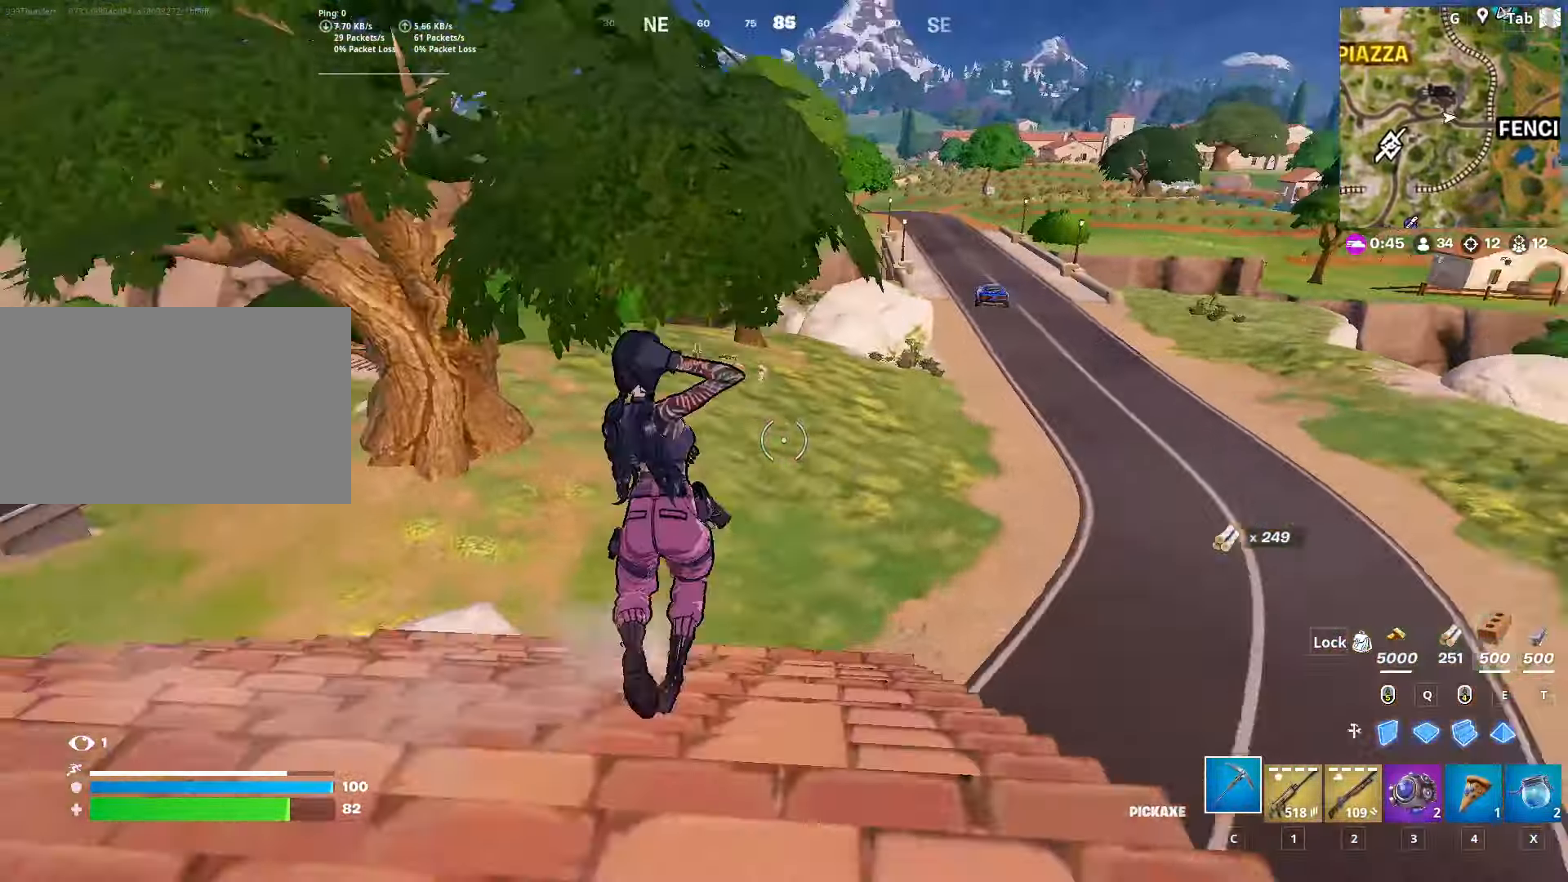
{"keys": ["space", "w"], "mouse": [], "mouse_move": "left", "events": [[233, "space", "down"], [333, "shift", "up"]]}
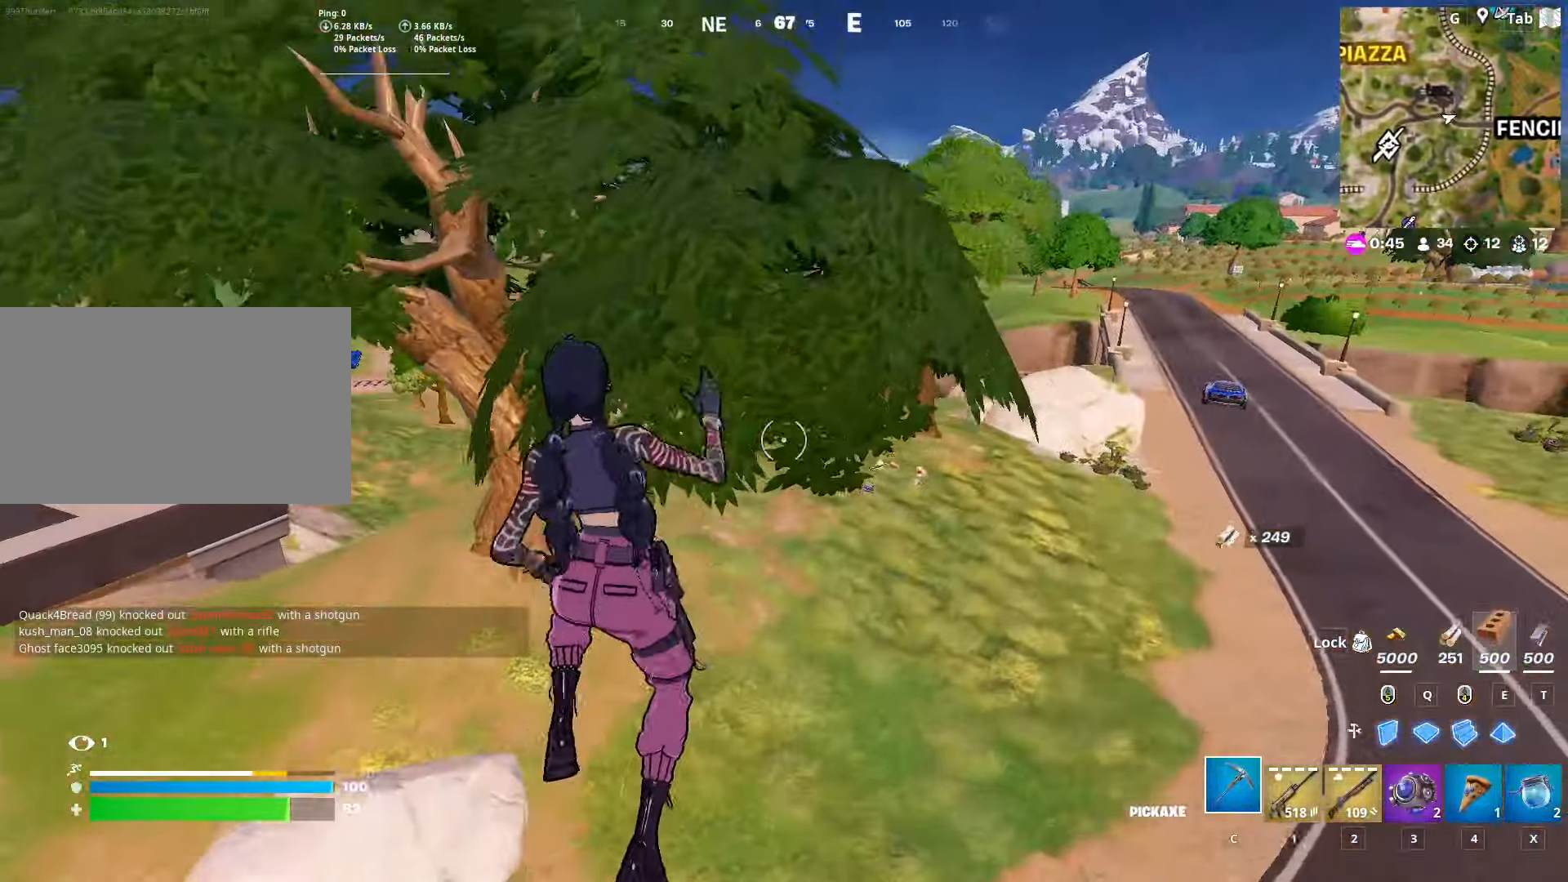
{"keys": ["w"], "mouse": [], "mouse_move": "still", "events": [[17, "2", "down"], [17, "space", "up"], [167, "2", "up"], [217, "d", "down"], [484, "d", "up"]]}
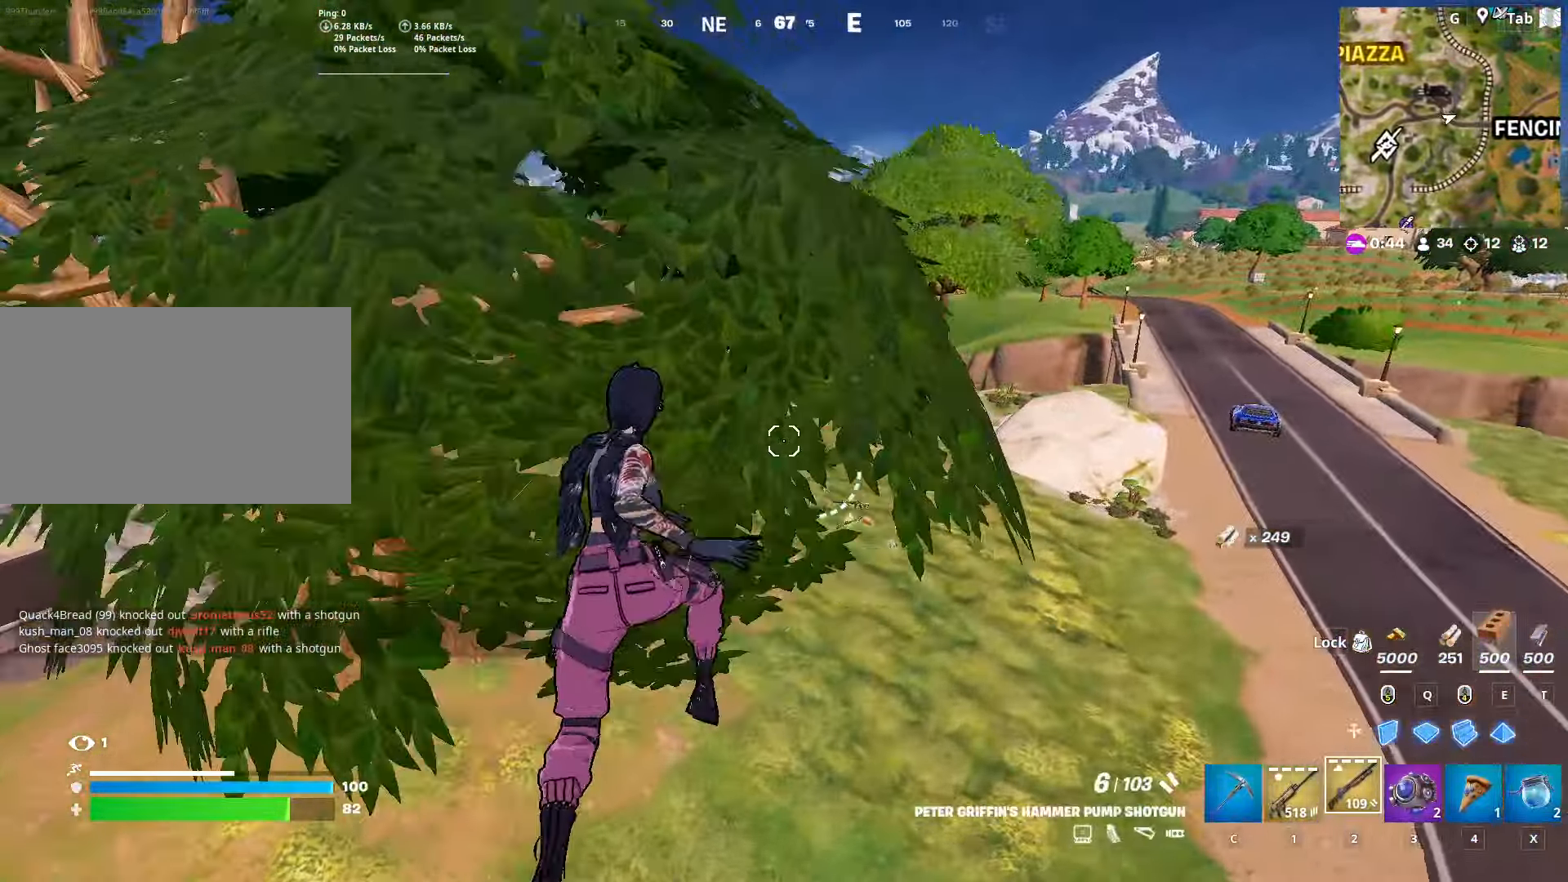
{"keys": ["r", "shift", "w"], "mouse": [], "mouse_move": "still", "events": [[83, "shift", "down"], [450, "r", "down"]]}
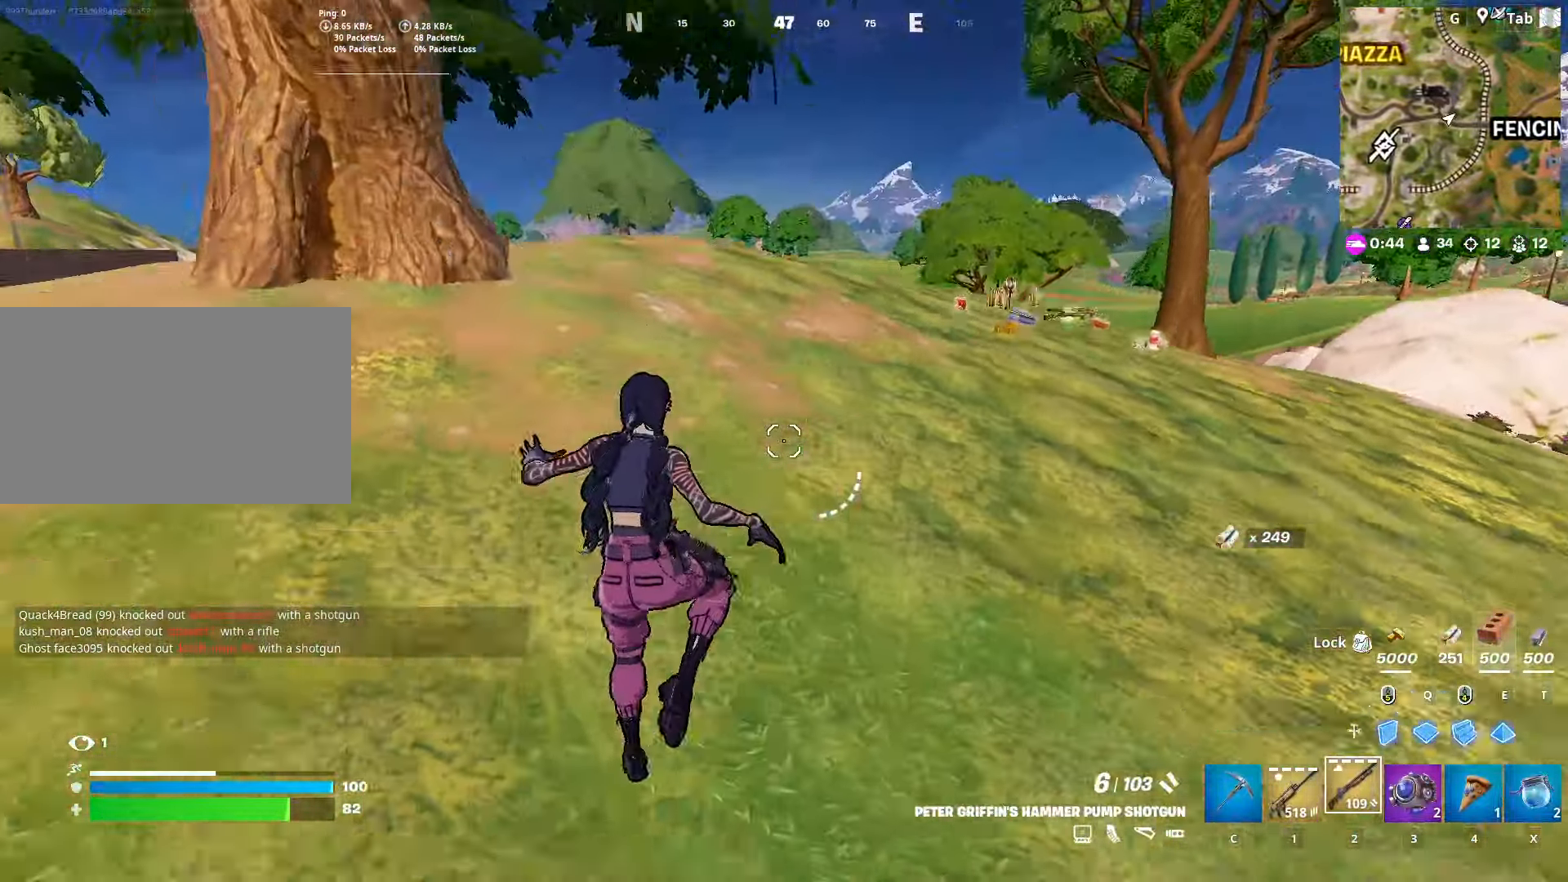
{"keys": ["space", "w"], "mouse": [], "mouse_move": "still", "events": [[50, "shift", "up"], [100, "r", "up"], [200, "r", "down"], [284, "r", "up"], [334, "r", "down"], [434, "space", "down"], [467, "r", "up"]]}
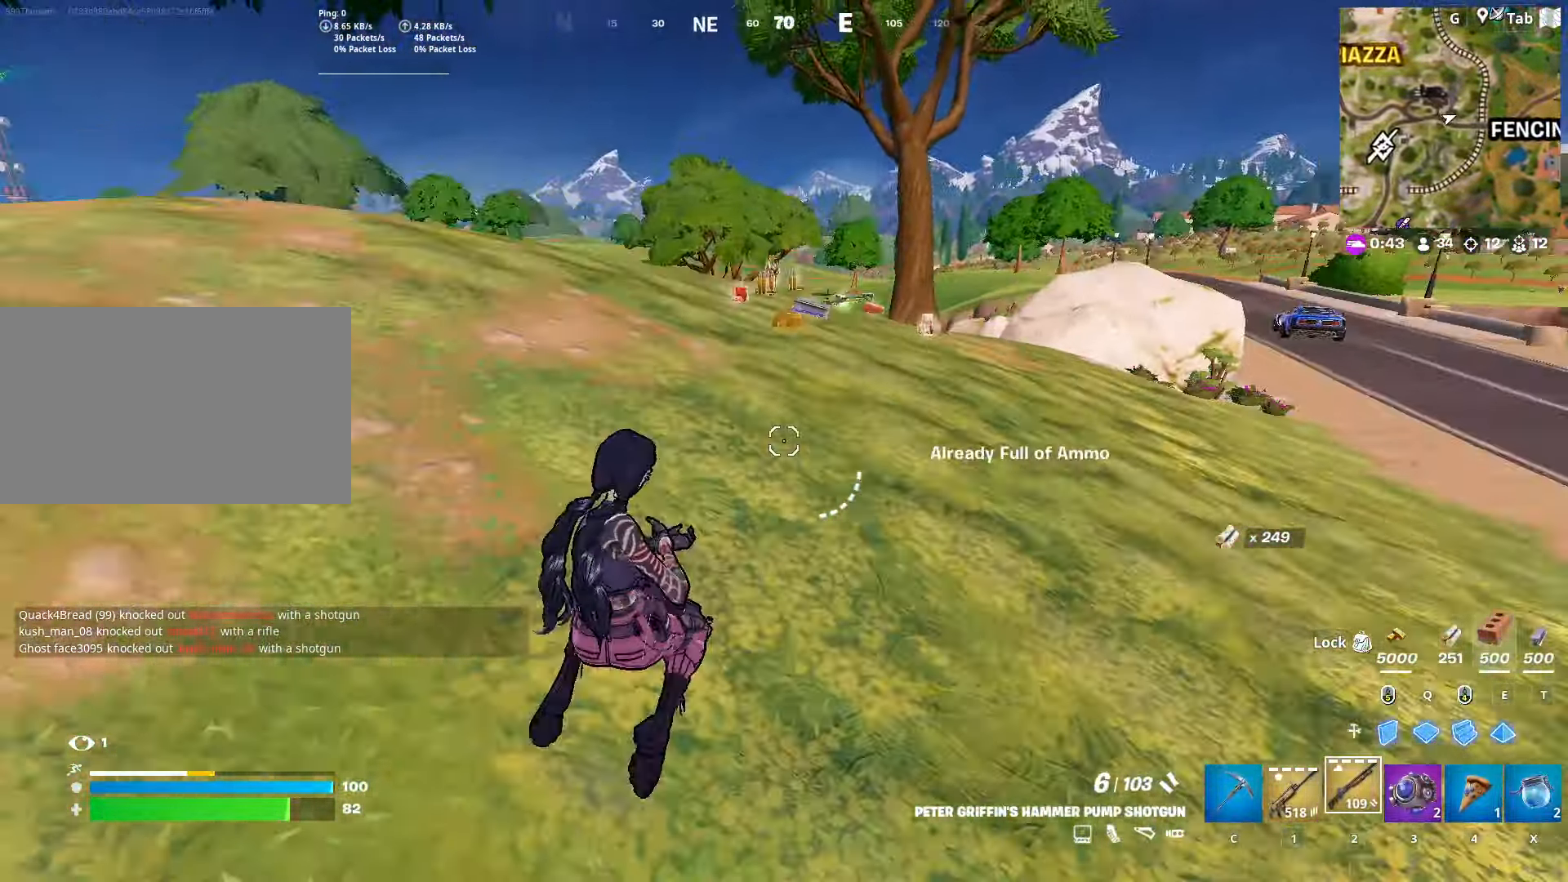
{"keys": ["w"], "mouse": [], "mouse_move": "still", "events": [[66, "r", "down"], [66, "space", "up"], [166, "r", "up"], [300, "d", "down"], [483, "d", "up"]]}
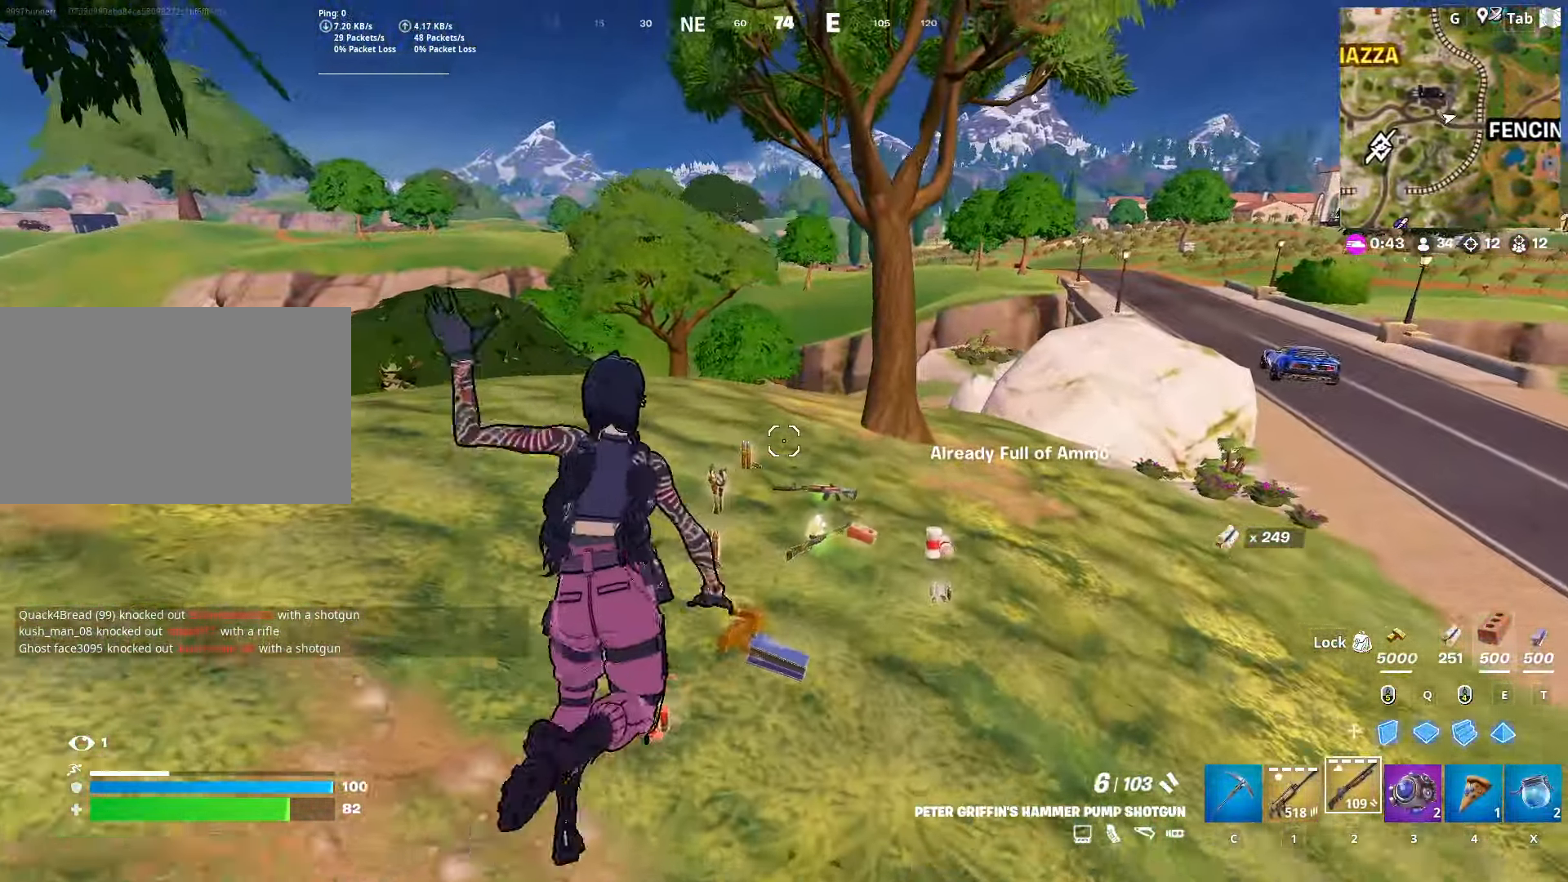
{"keys": ["w"], "mouse": [], "mouse_move": "right", "events": [[217, "a", "down"], [267, "c", "down"], [417, "a", "up"], [417, "c", "up"]]}
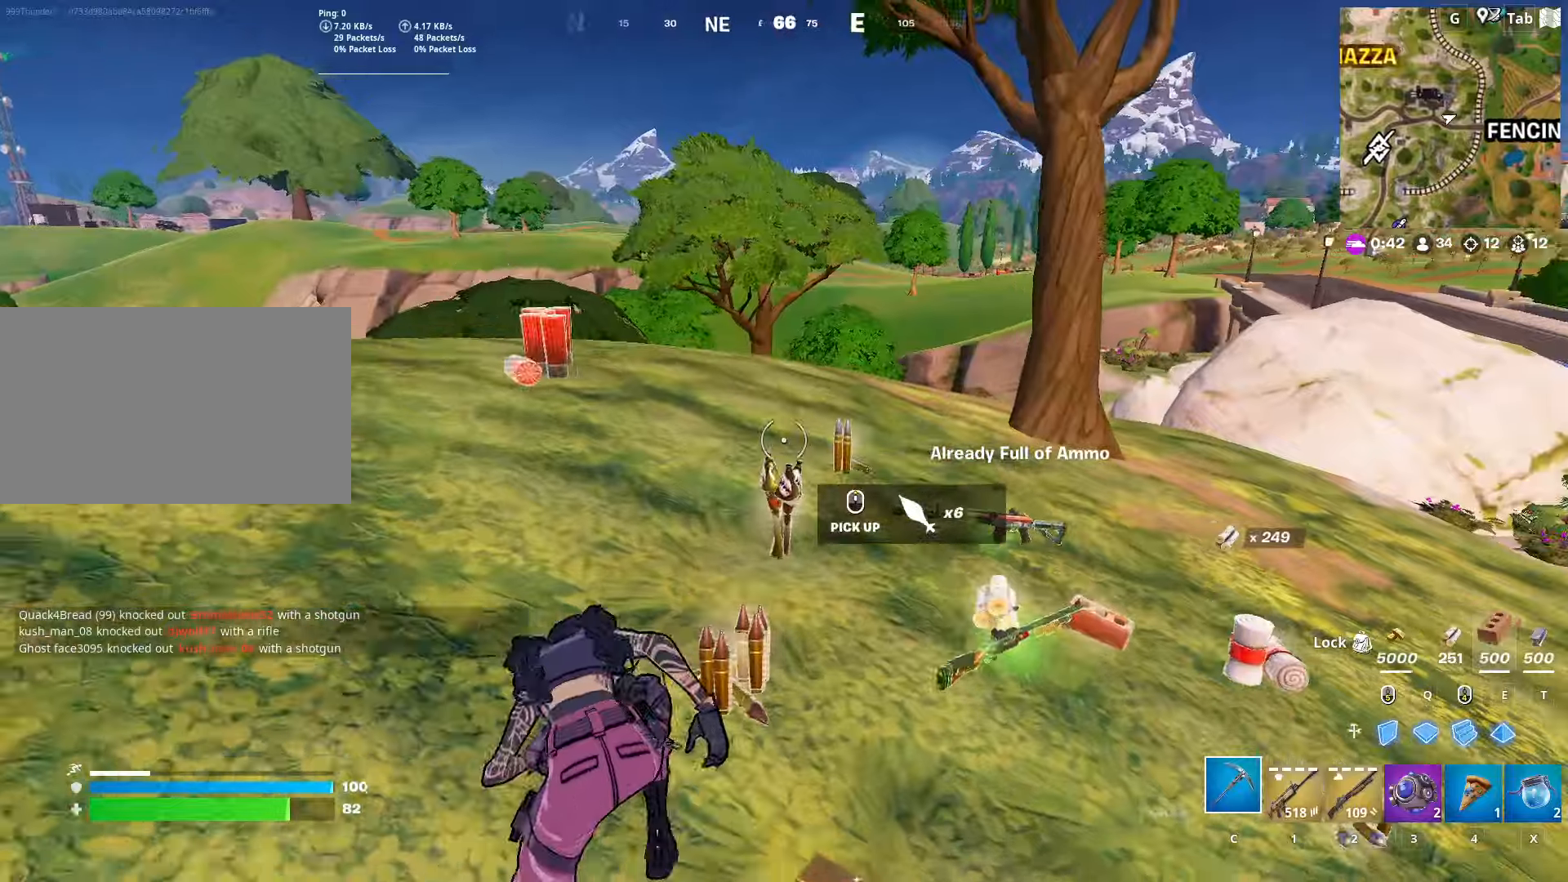
{"keys": ["1", "w"], "mouse": [], "mouse_move": "left", "events": [[50, "d", "down"], [50, "mouse_wheel", "down"], [150, "mouse_wheel", "up"], [200, "d", "up"], [434, "1", "down"]]}
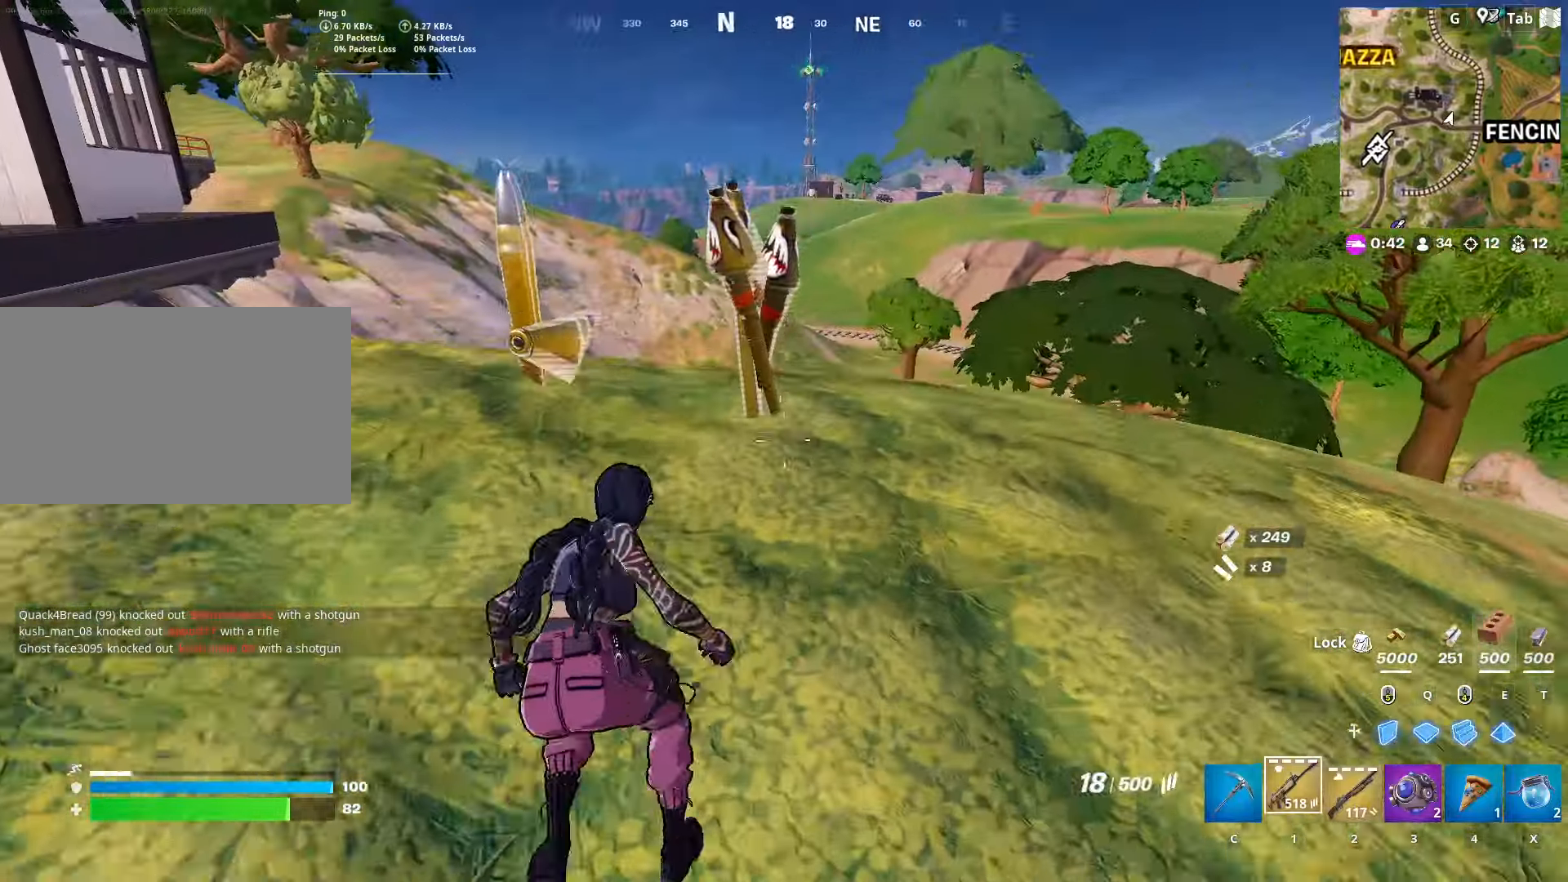
{"keys": ["shift", "w"], "mouse": [], "mouse_move": "still", "events": [[66, "1", "up"], [66, "space", "down"], [166, "r", "down"], [166, "w", "up"], [250, "r", "up"], [250, "space", "up"], [283, "w", "down"], [350, "r", "down"], [450, "r", "up"], [500, "shift", "down"]]}
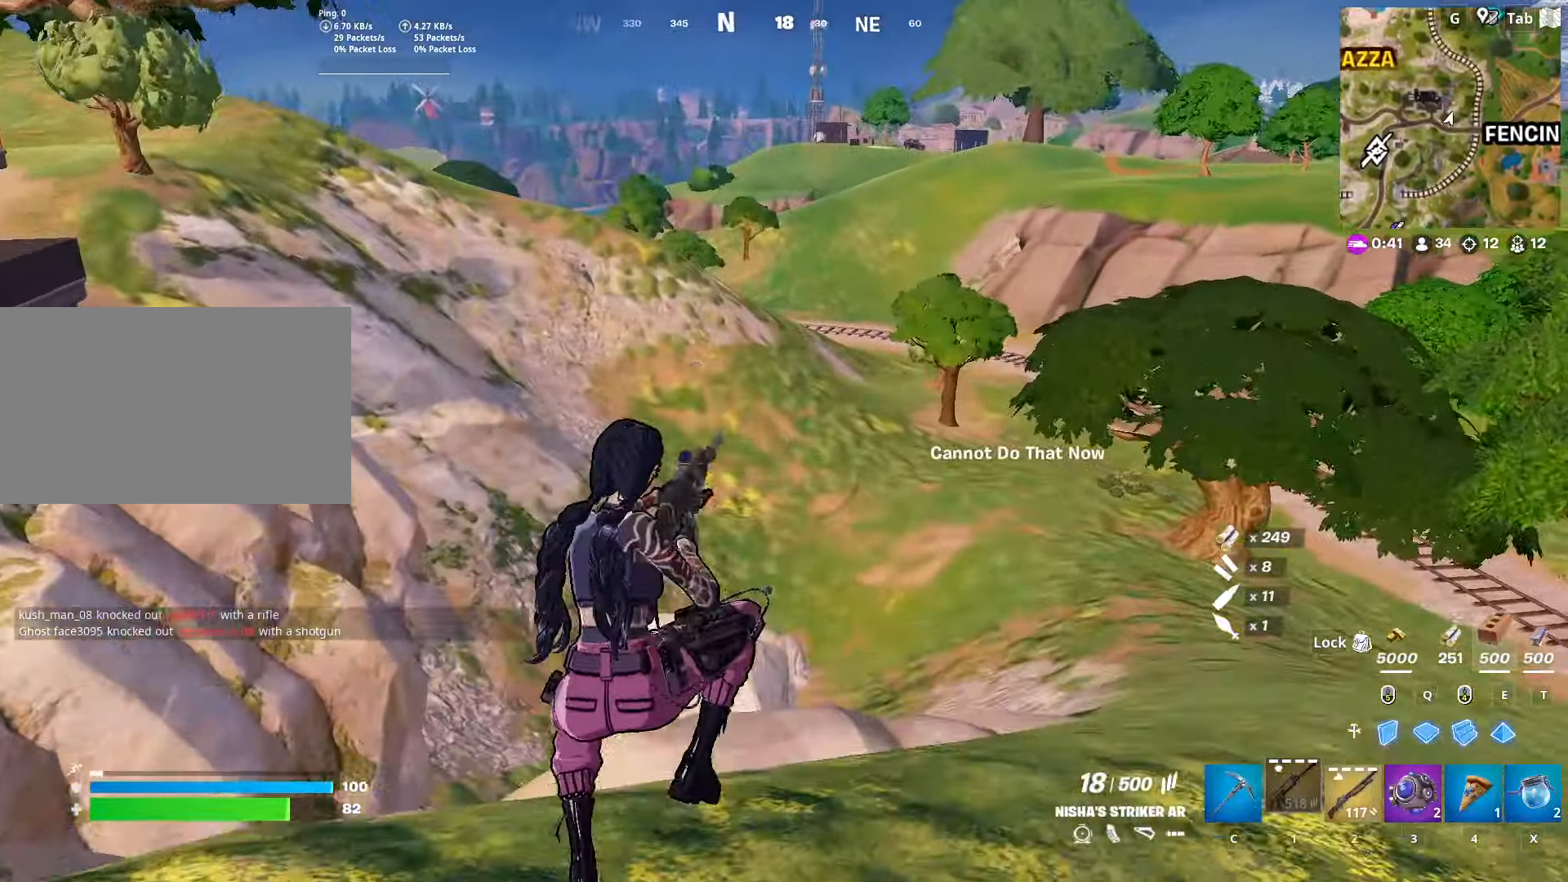
{"keys": ["d", "s", "space"], "mouse": [], "mouse_move": "up", "events": [[33, "r", "down"], [134, "r", "up"], [217, "w", "up"], [267, "d", "down"], [317, "shift", "up"], [501, "s", "down"], [501, "space", "down"]]}
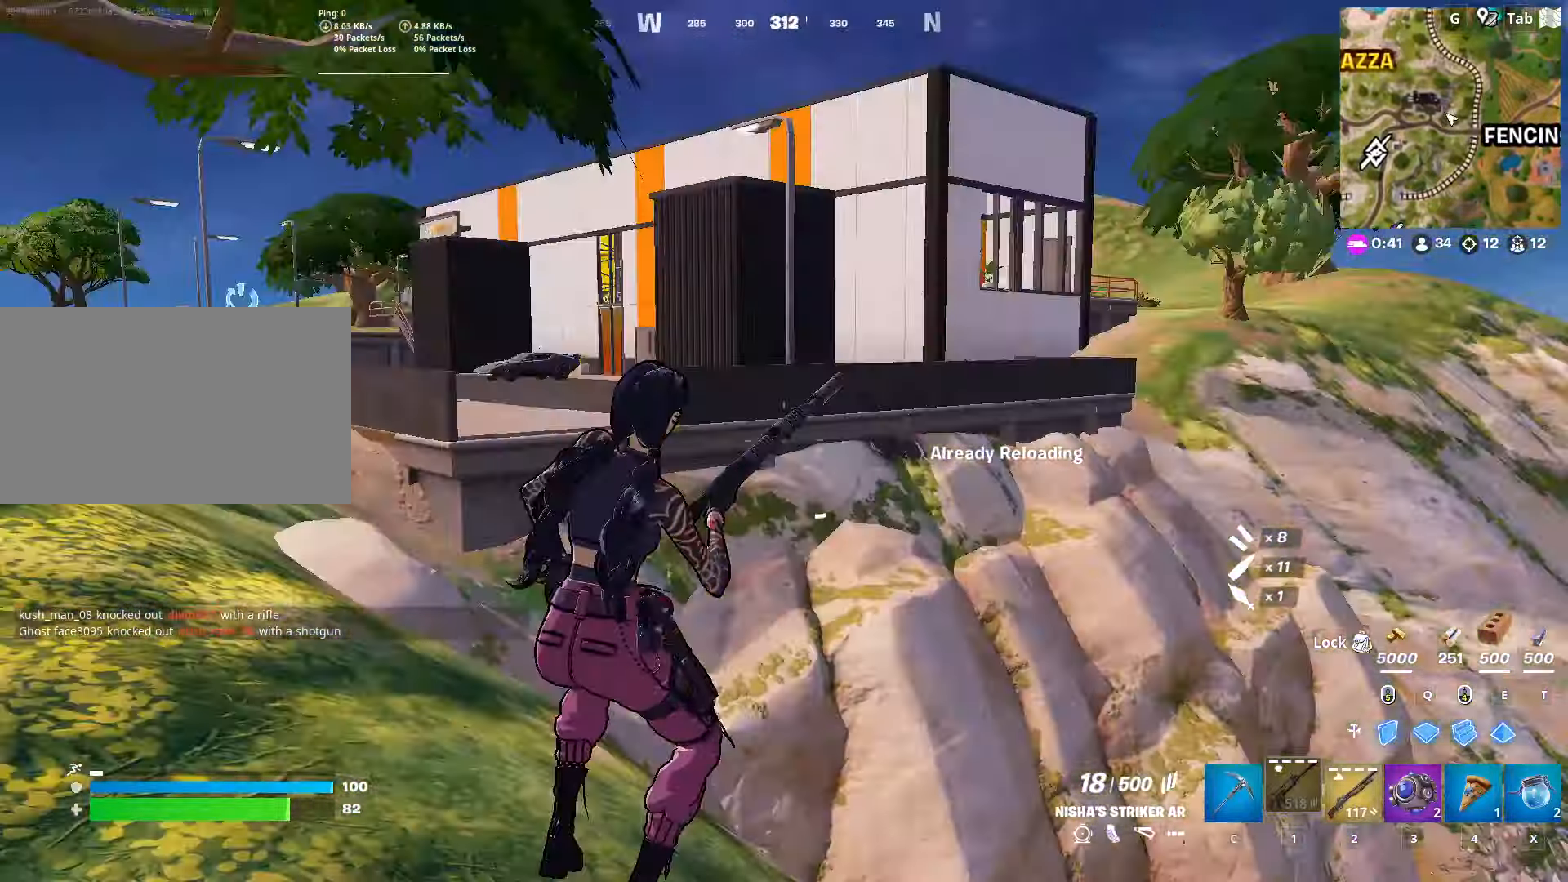
{"keys": ["s"], "mouse": [], "mouse_move": "down", "events": [[150, "d", "up"], [183, "space", "up"]]}
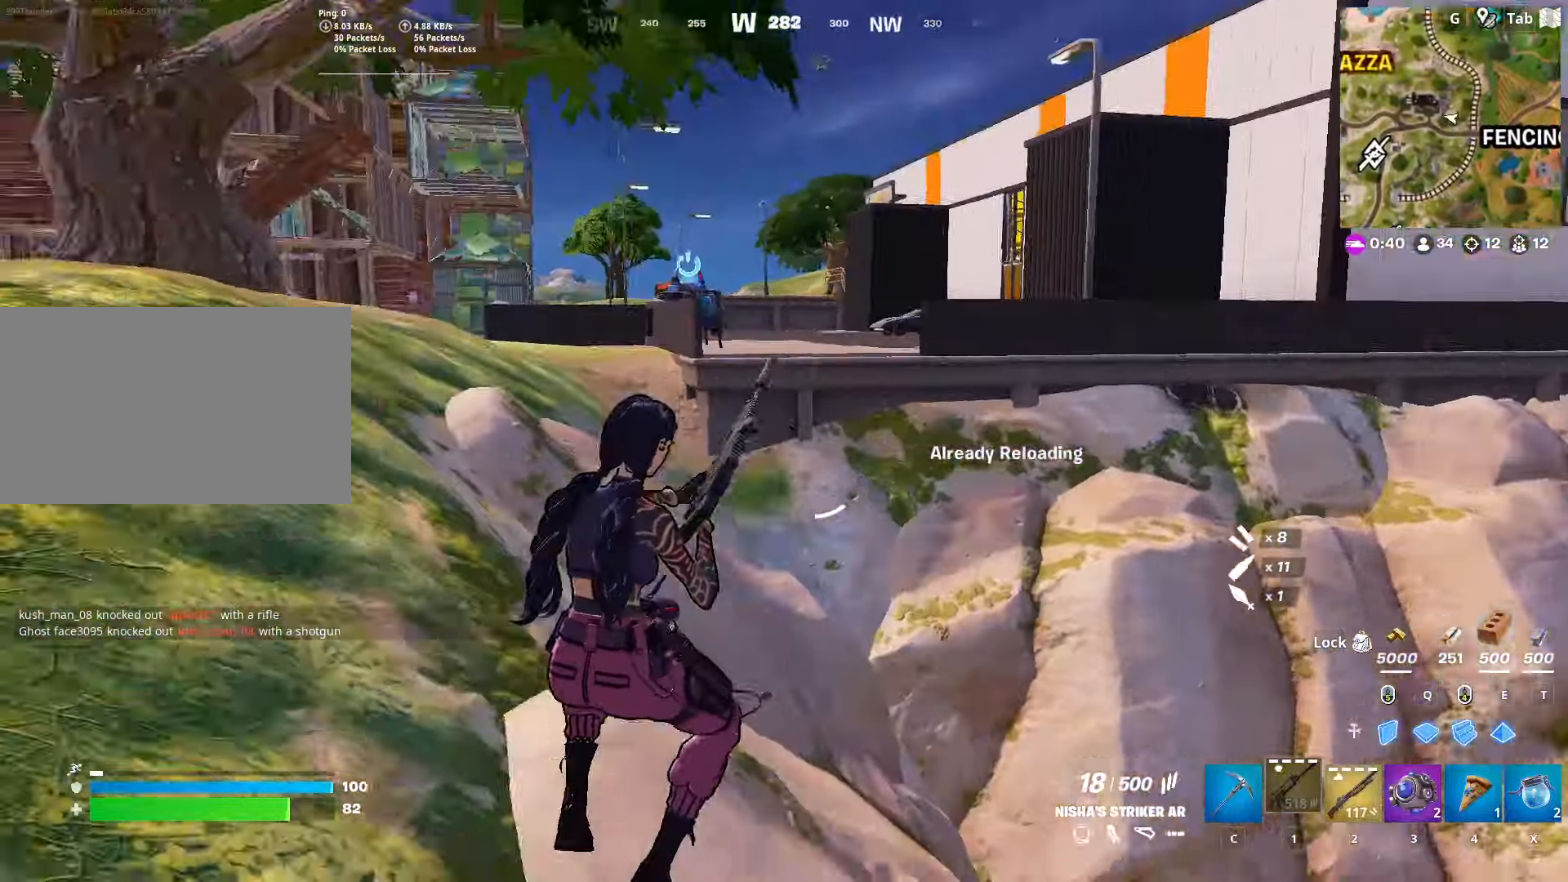
{"keys": ["d", "space"], "mouse": [], "mouse_move": "still", "events": [[67, "d", "down"], [67, "s", "up"], [217, "shift", "down"], [484, "shift", "up"], [484, "space", "down"]]}
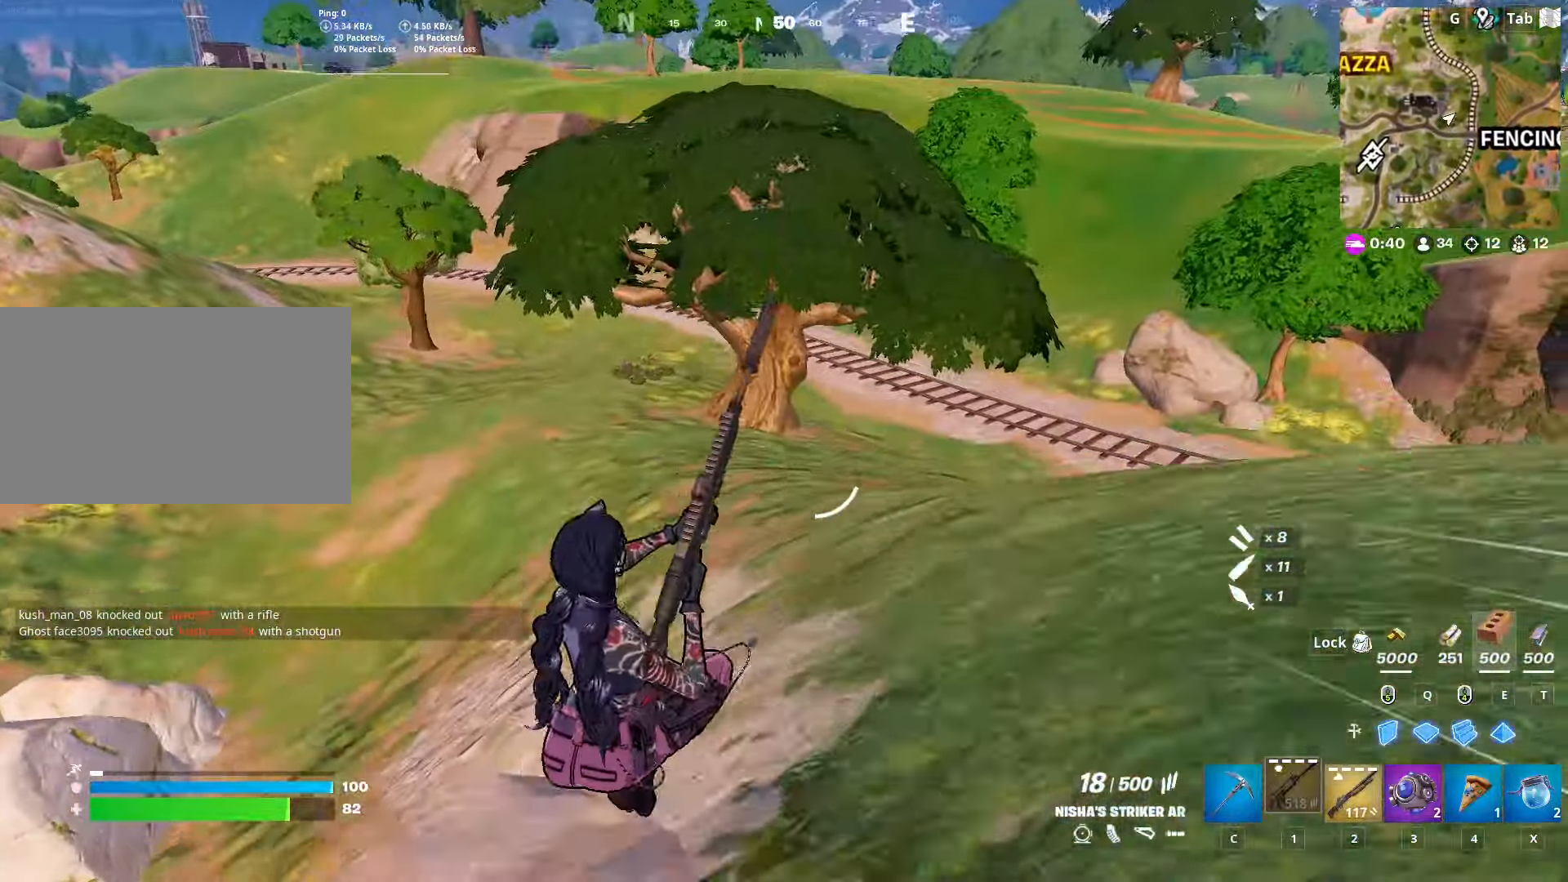
{"keys": ["d"], "mouse": [], "mouse_move": "still", "events": [[183, "space", "up"]]}
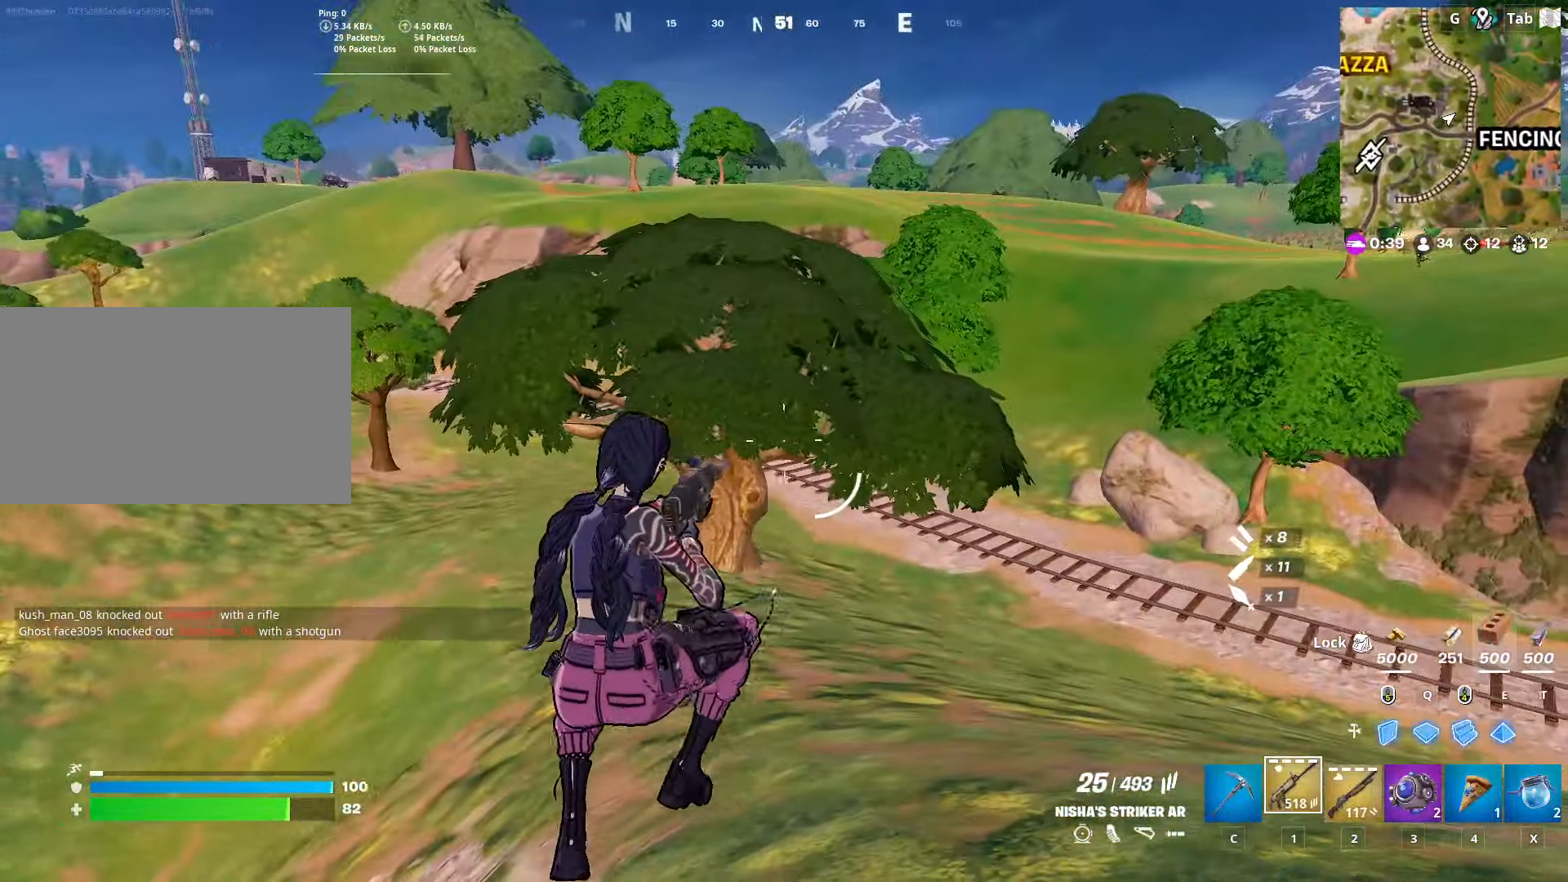
{"keys": ["w"], "mouse": [], "mouse_move": "still", "events": [[50, "w", "down"], [384, "d", "up"]]}
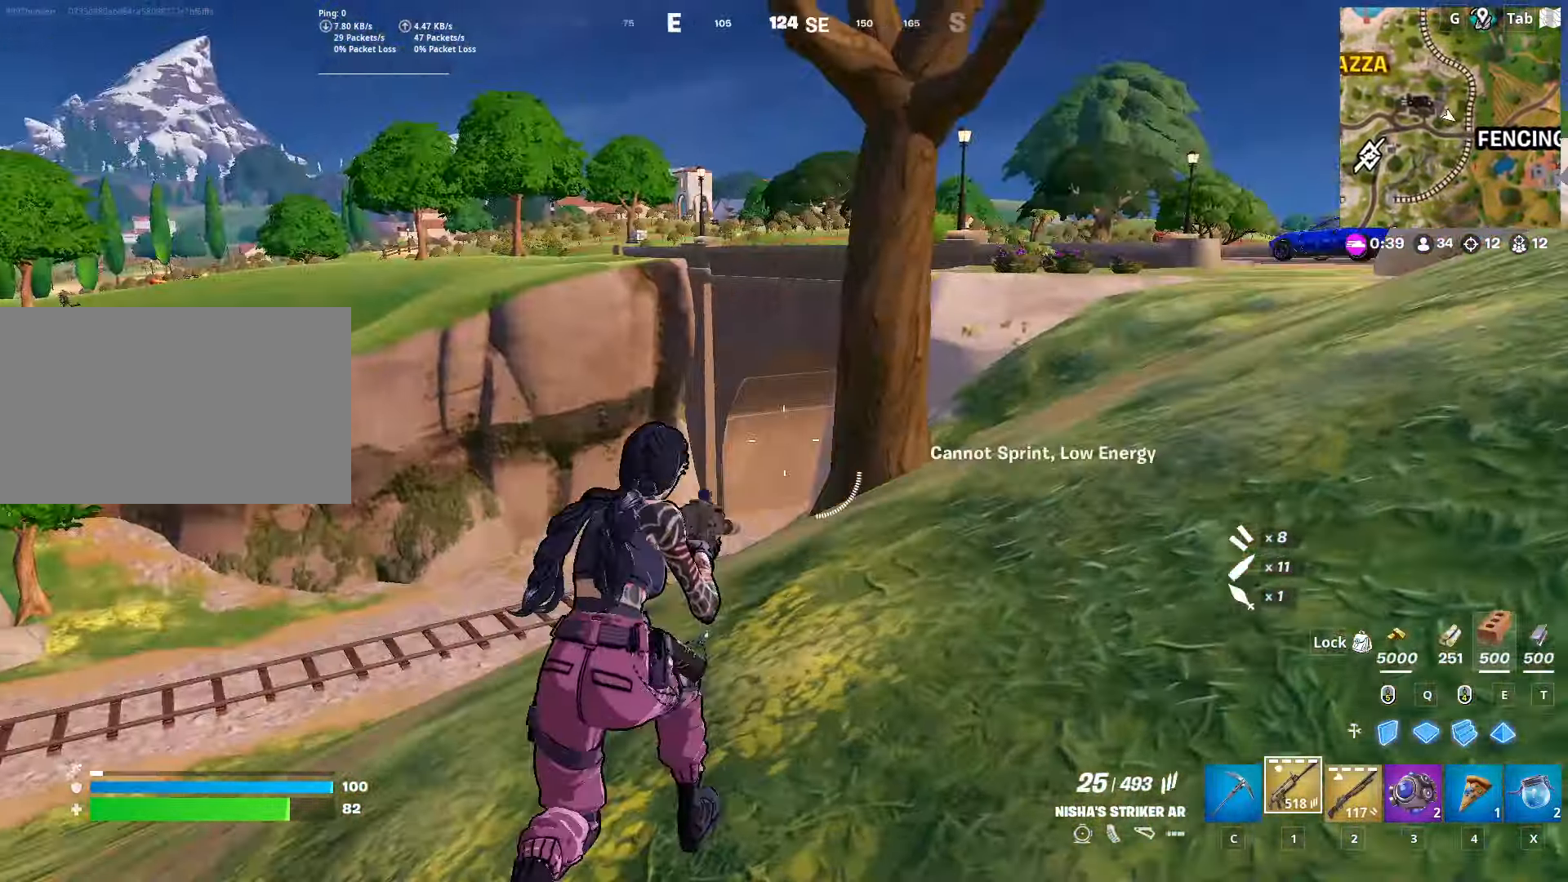
{"keys": ["d", "w"], "mouse": [], "mouse_move": "up", "events": [[16, "ctrl", "down"], [166, "ctrl", "up"], [250, "d", "down"]]}
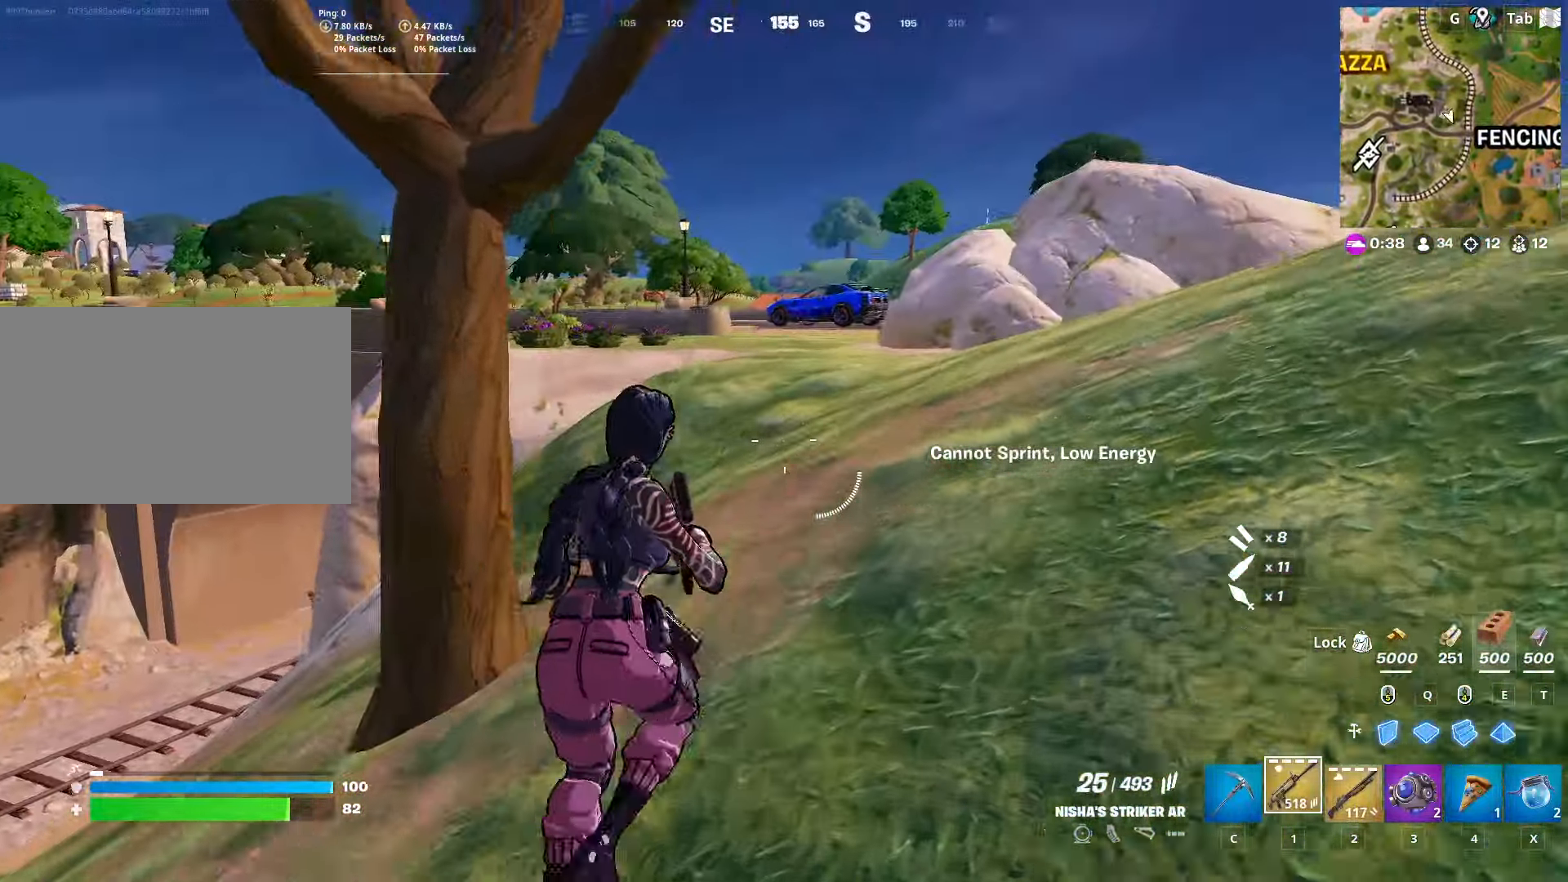
{"keys": ["d", "w"], "mouse": [], "mouse_move": "still", "events": []}
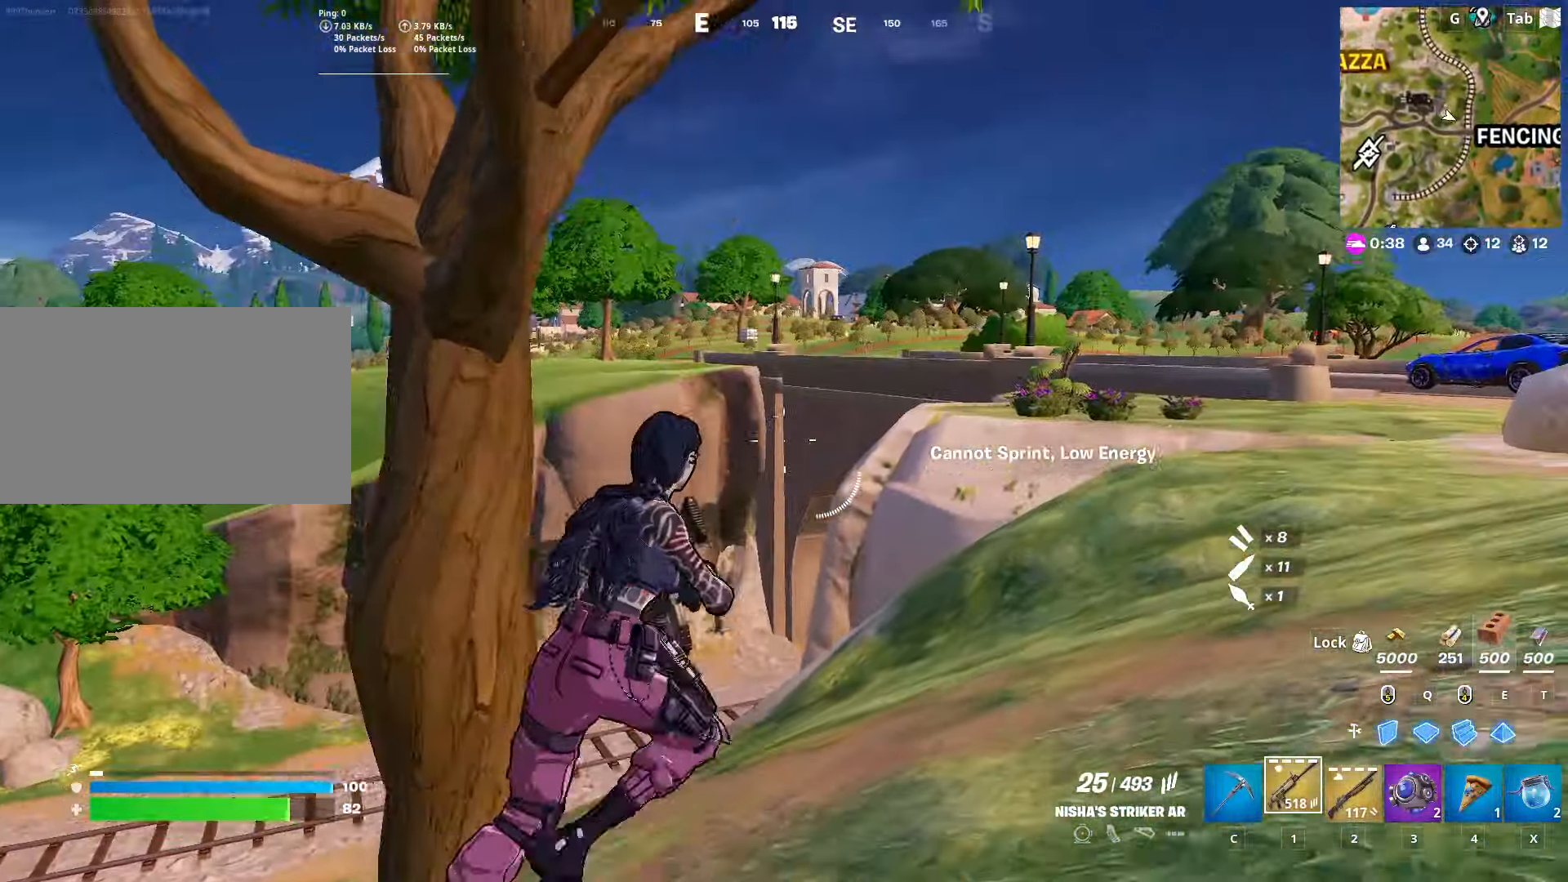
{"keys": ["d", "space"], "mouse": ["right"], "mouse_move": "left", "events": [[133, "mouse_right", "down"], [183, "w", "up"], [317, "shift", "down"], [467, "shift", "up"], [467, "space", "down"]]}
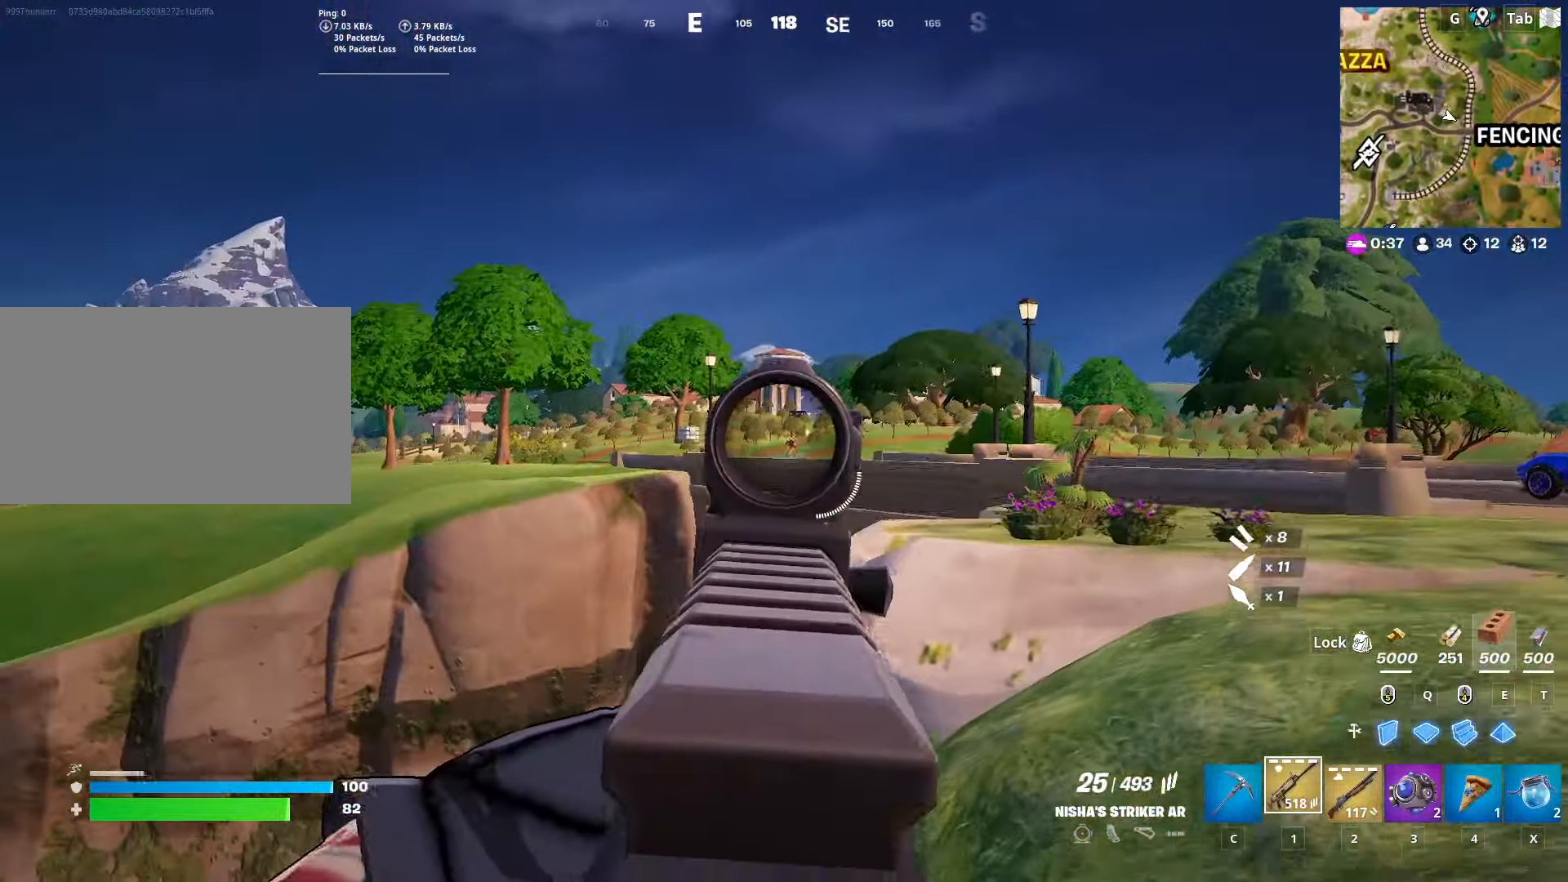
{"keys": ["d"], "mouse": ["left", "right"], "mouse_move": "down-left", "events": [[50, "mouse_left", "down"], [50, "space", "up"]]}